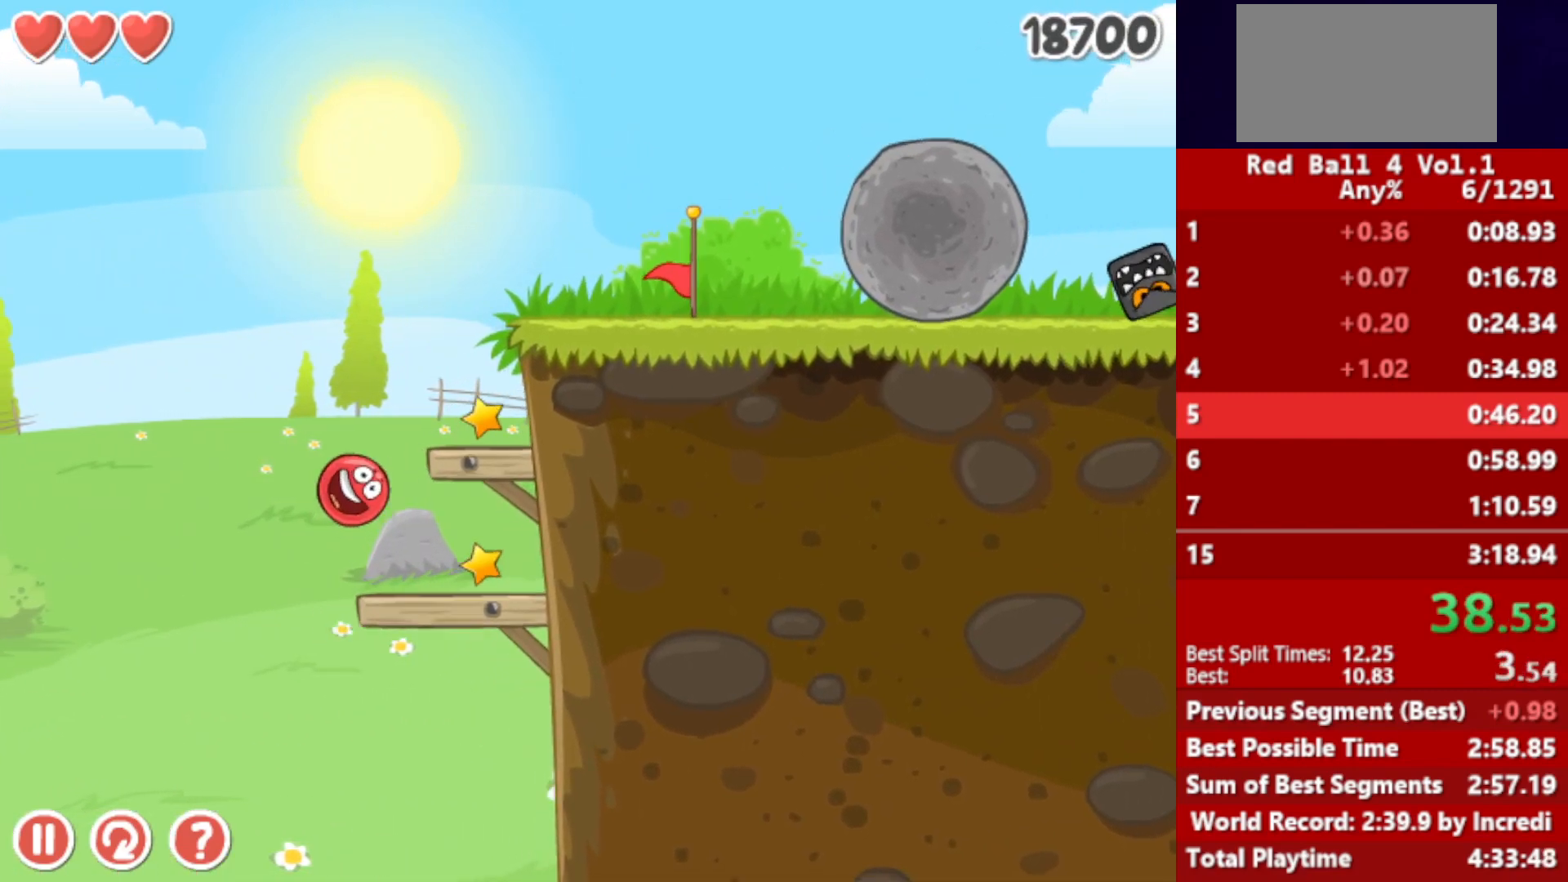
Gameplay with keyboard; each line is a JSON object with the keys held at the frame after it. "events" lists presses ("down") and releases ("up") of "down", "left", "p", "r", "right" and "up" between this image and that frame as [ms after this image, input, new state], when the widget could be followed in between. No other keys are recorded. Mouse input is not recorded.
{"keys": ["up"], "events": [[350, "right", "up"], [400, "up", "down"]]}
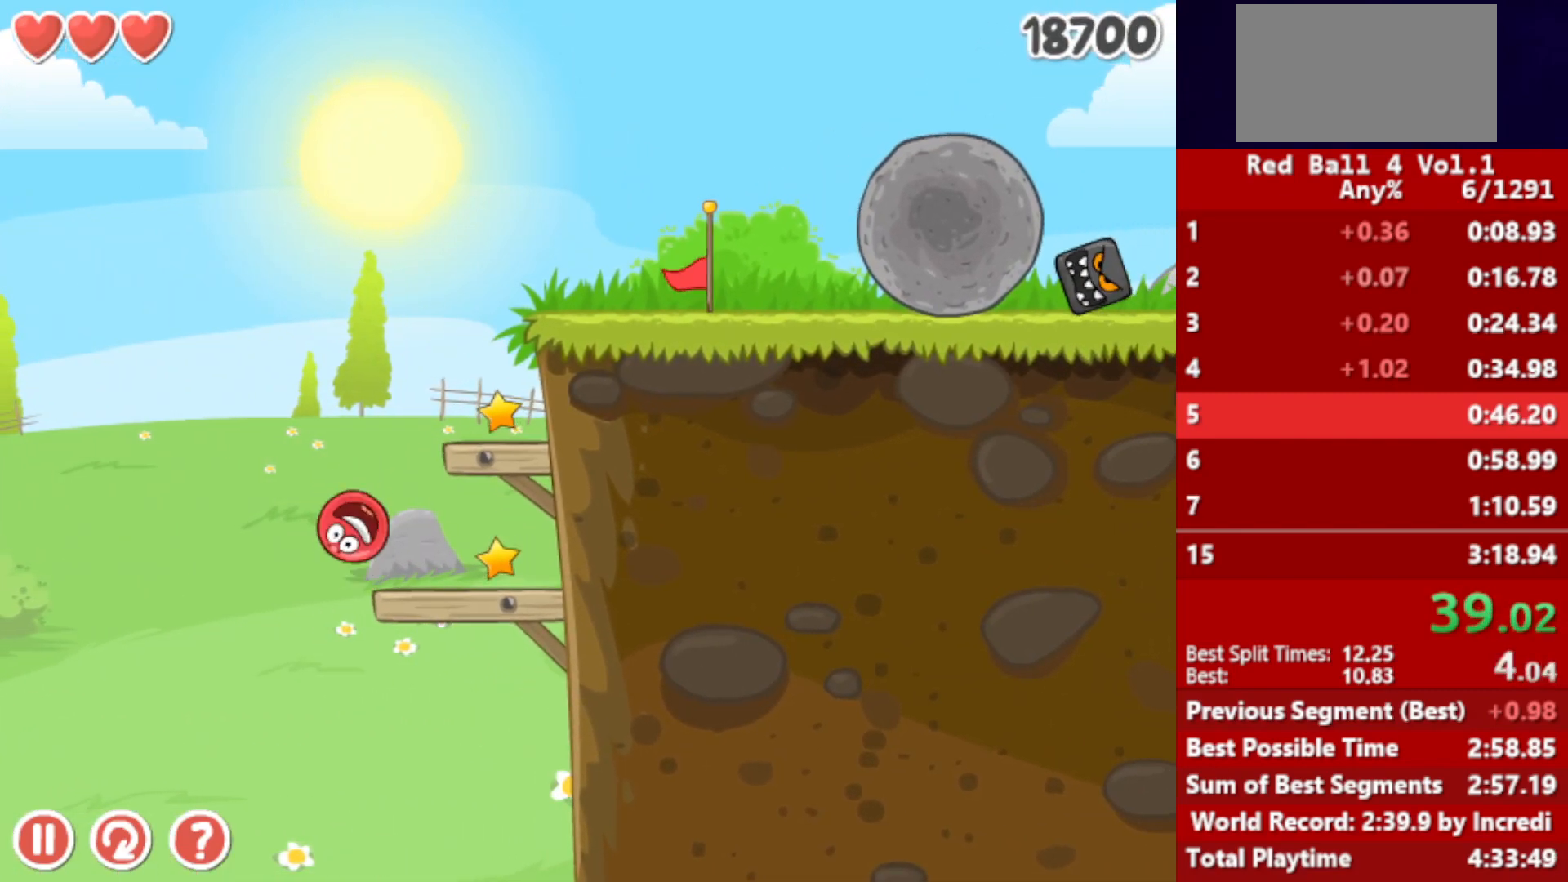
{"keys": ["right"], "events": [[133, "right", "down"], [200, "up", "up"]]}
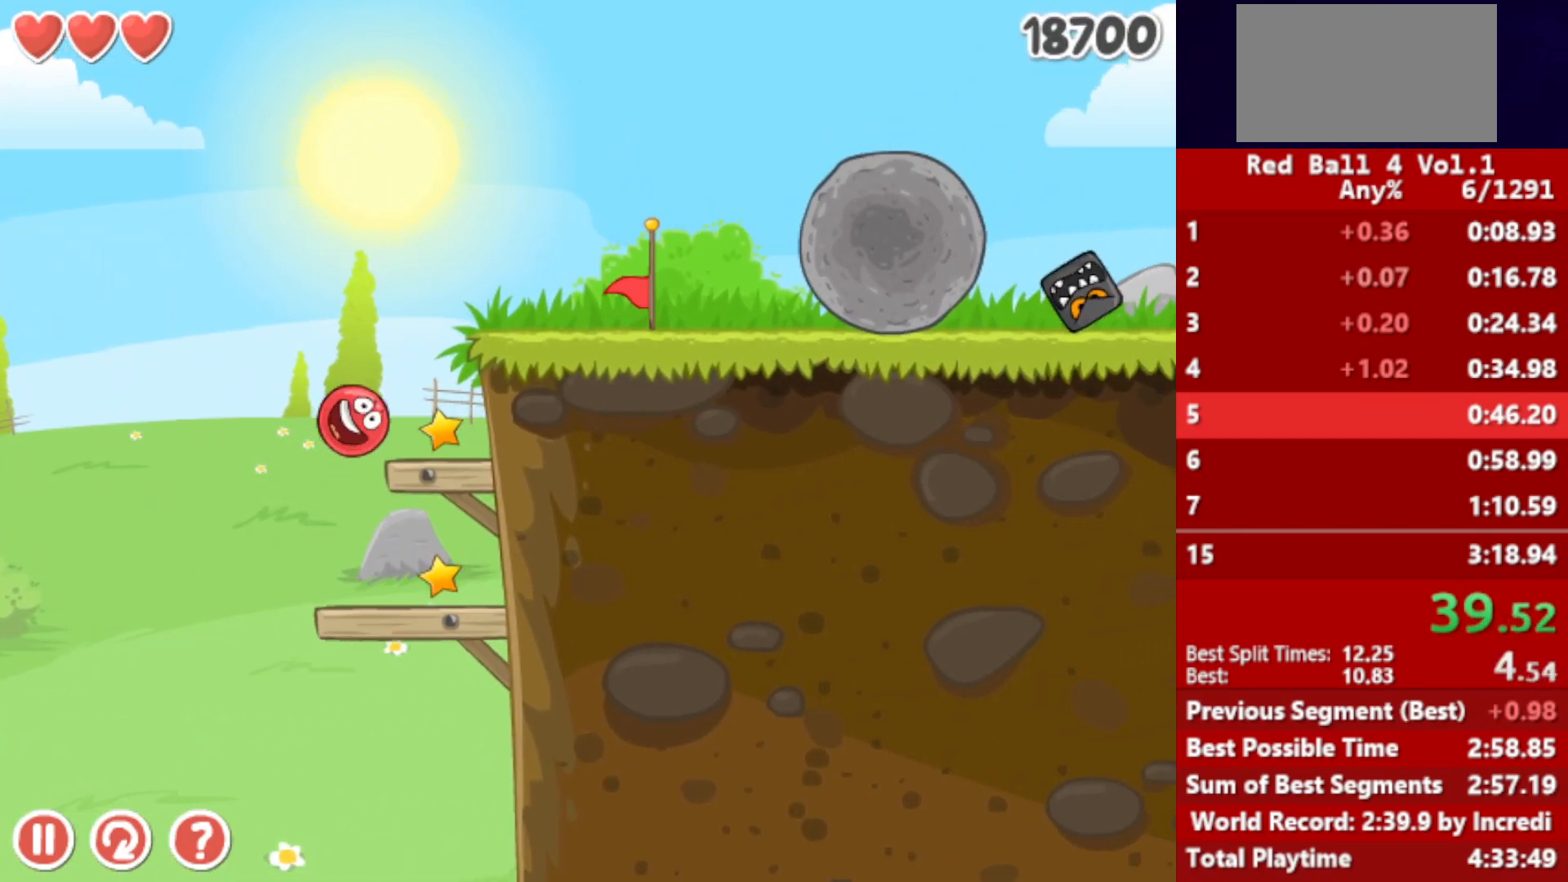
{"keys": ["right"], "events": [[33, "left", "down"], [33, "right", "up"], [50, "left", "up"], [83, "right", "down"], [100, "up", "down"], [183, "right", "up"], [217, "left", "down"], [300, "up", "up"], [450, "right", "down"], [467, "left", "up"]]}
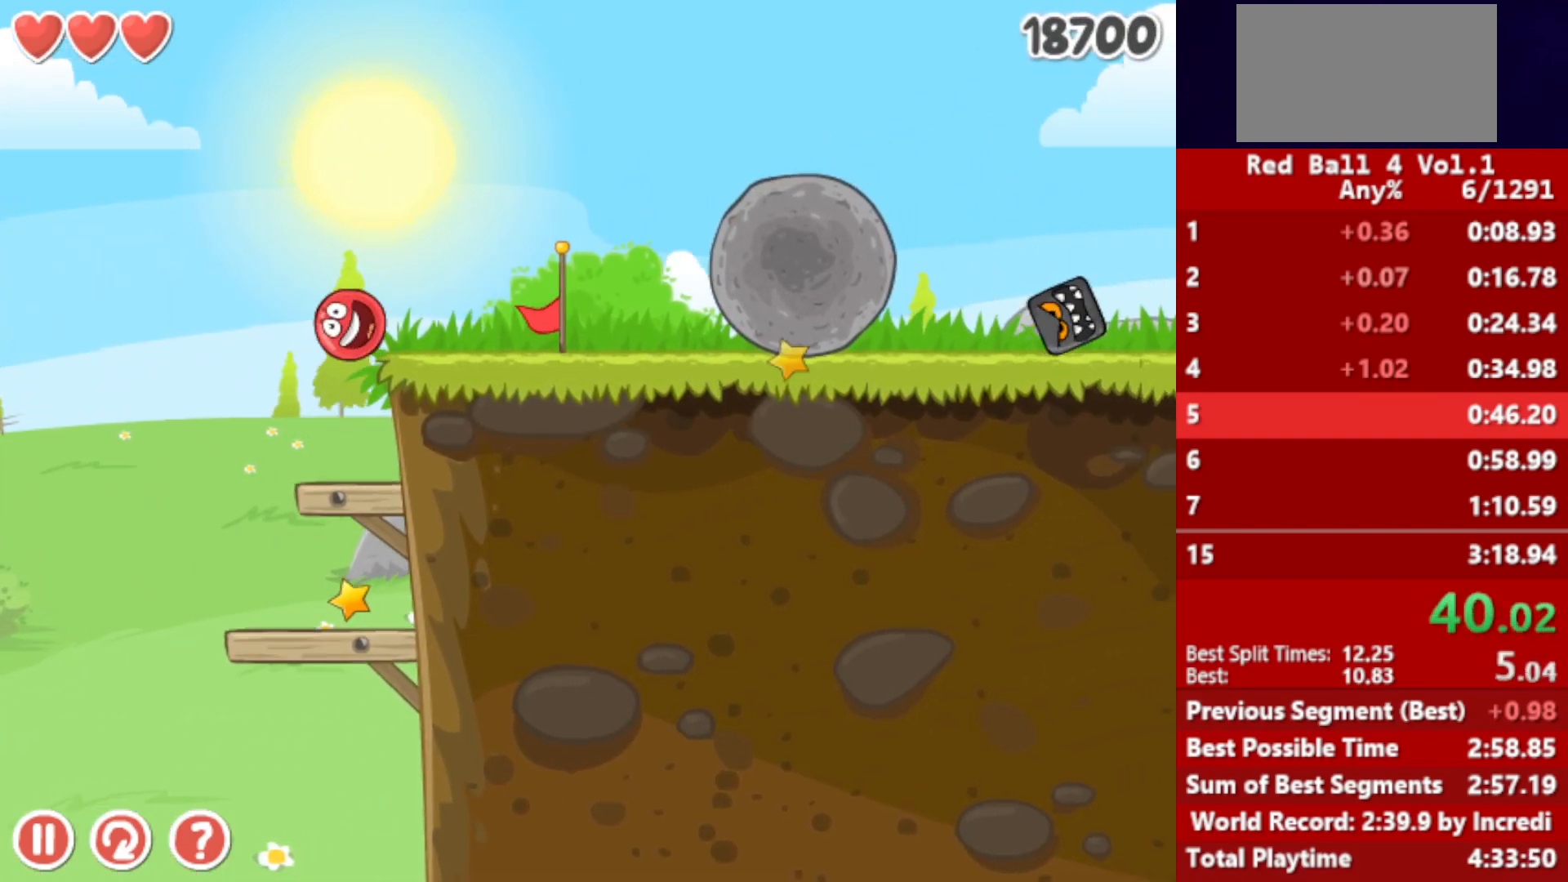
{"keys": ["right"], "events": []}
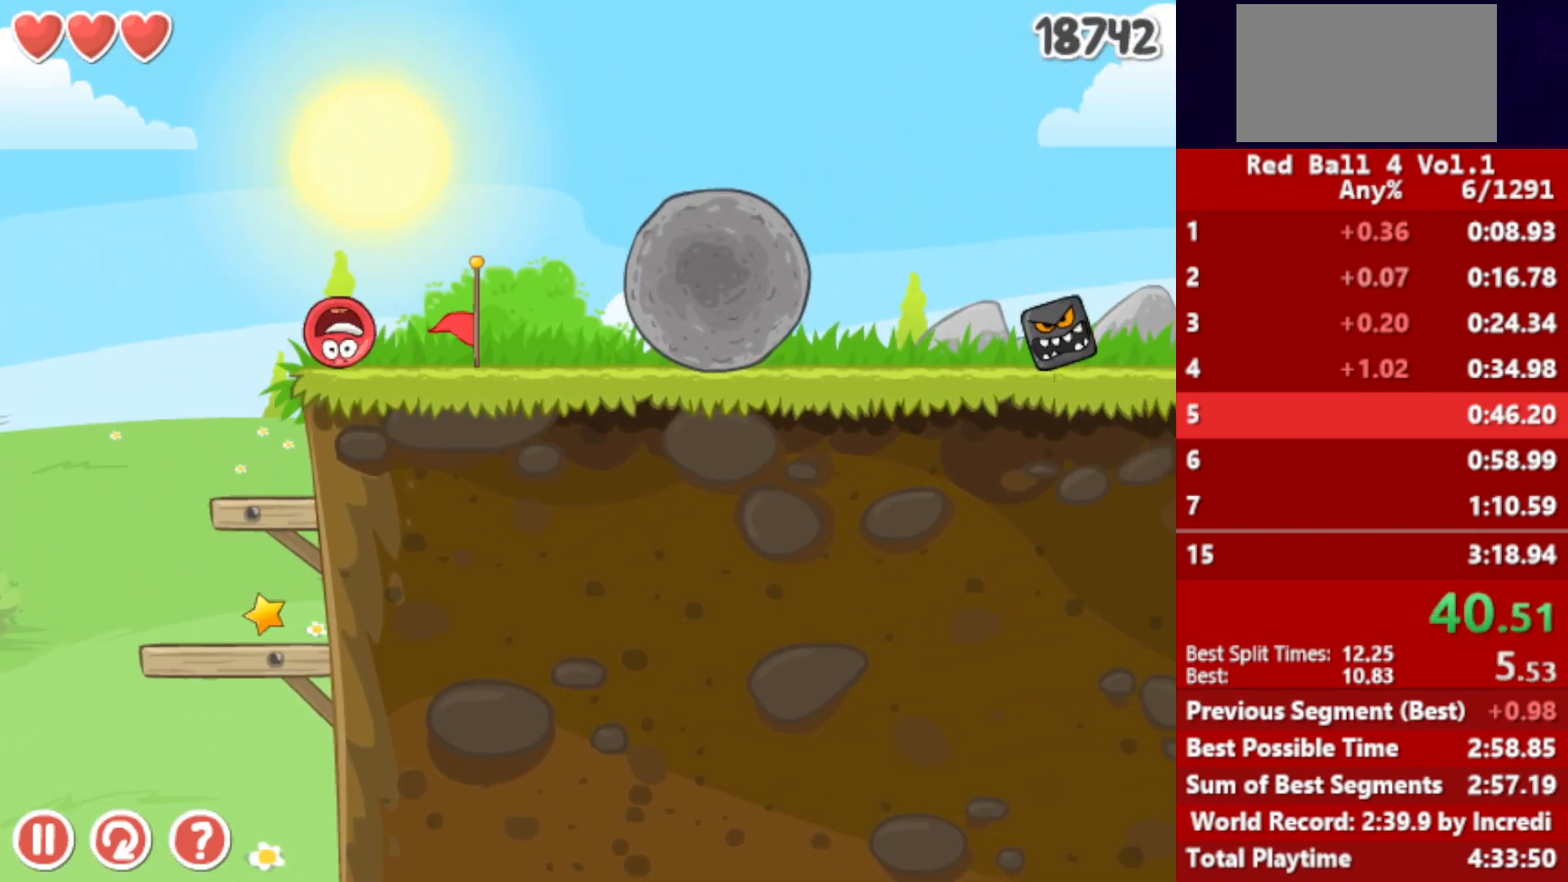
{"keys": ["right"], "events": [[67, "up", "down"], [350, "up", "up"]]}
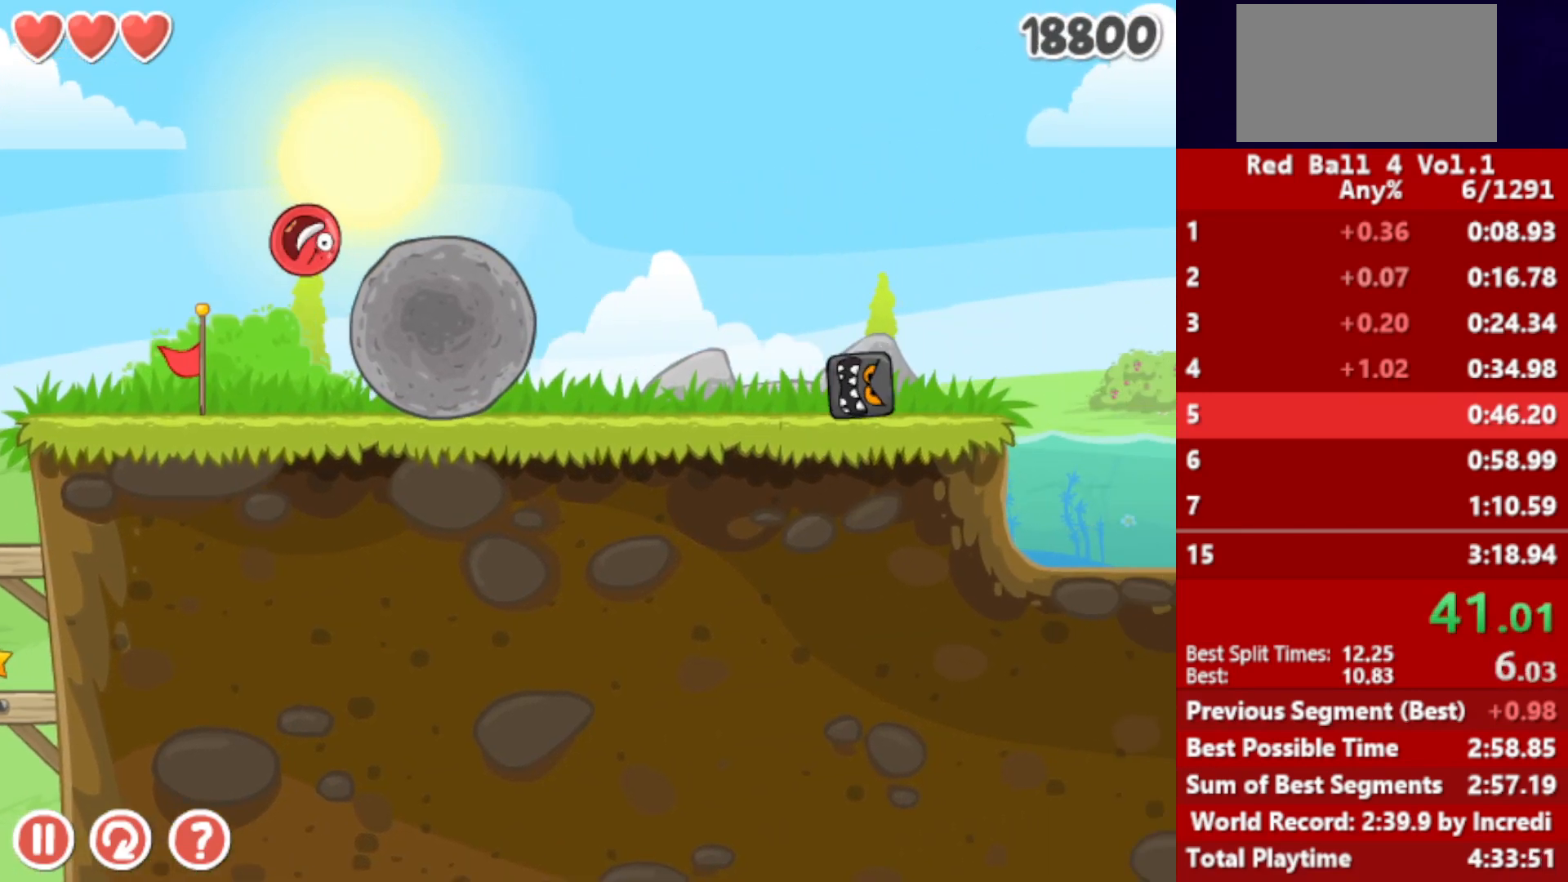
{"keys": ["left"], "events": [[400, "left", "down"], [400, "right", "up"]]}
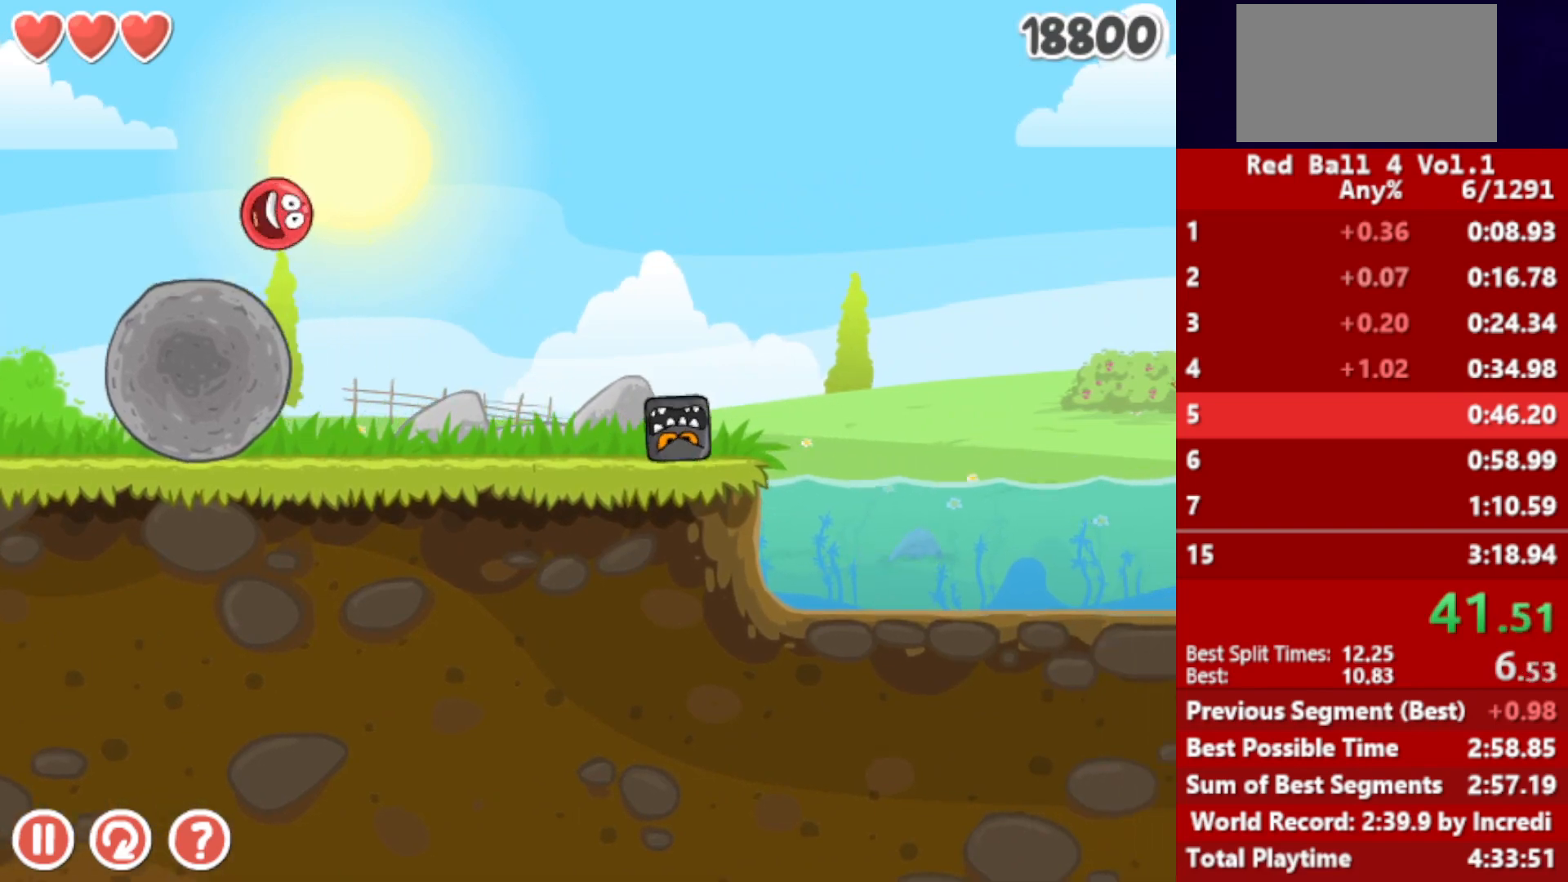
{"keys": ["right"], "events": [[350, "right", "down"], [367, "left", "up"]]}
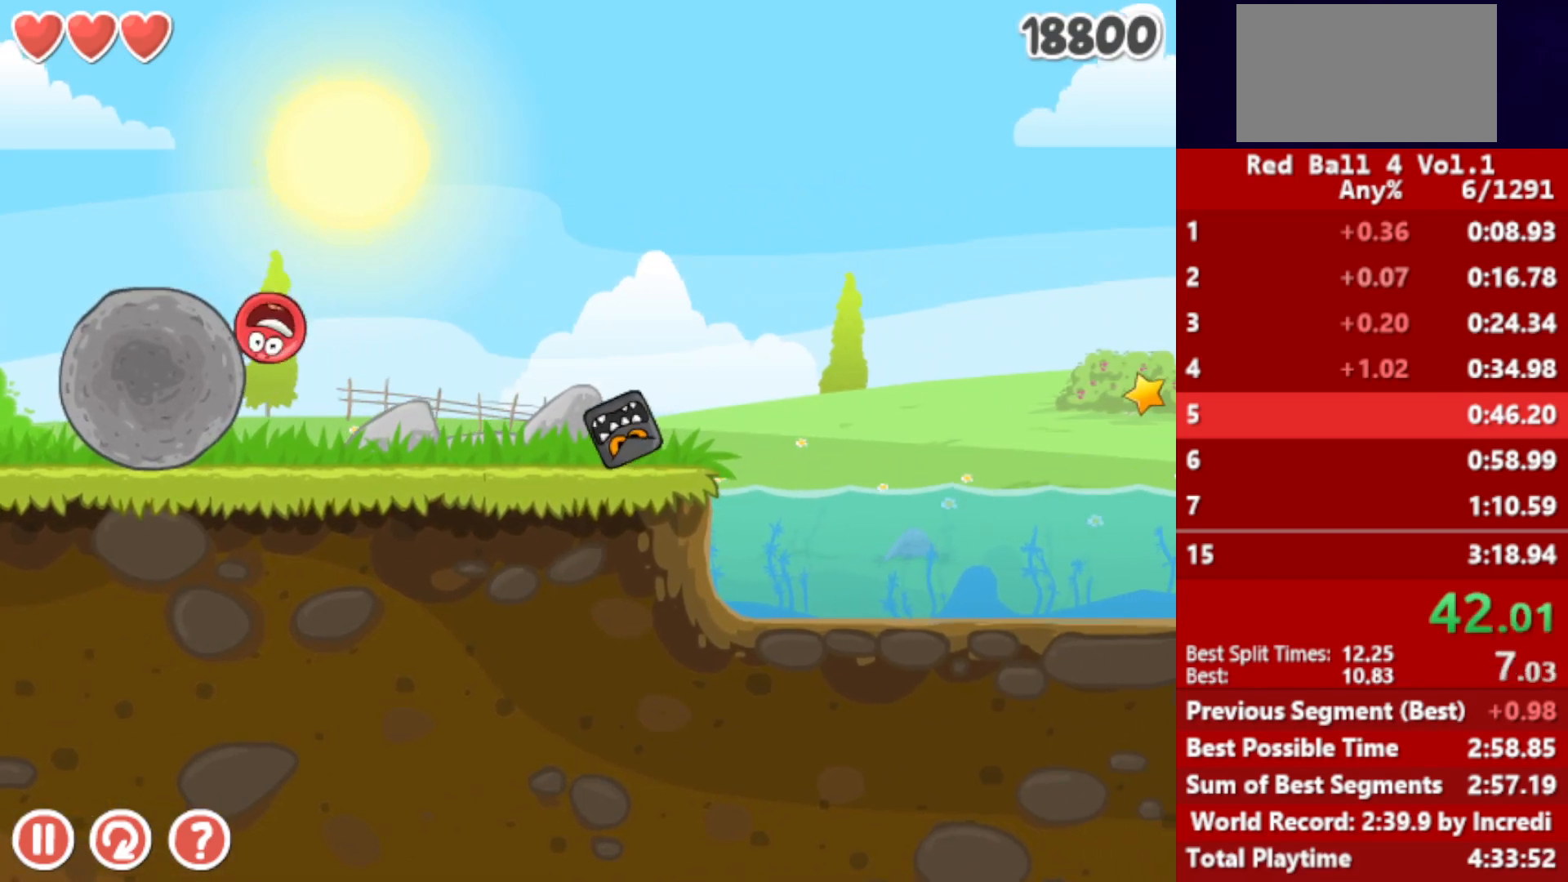
{"keys": ["right"], "events": [[383, "up", "down"], [433, "up", "up"]]}
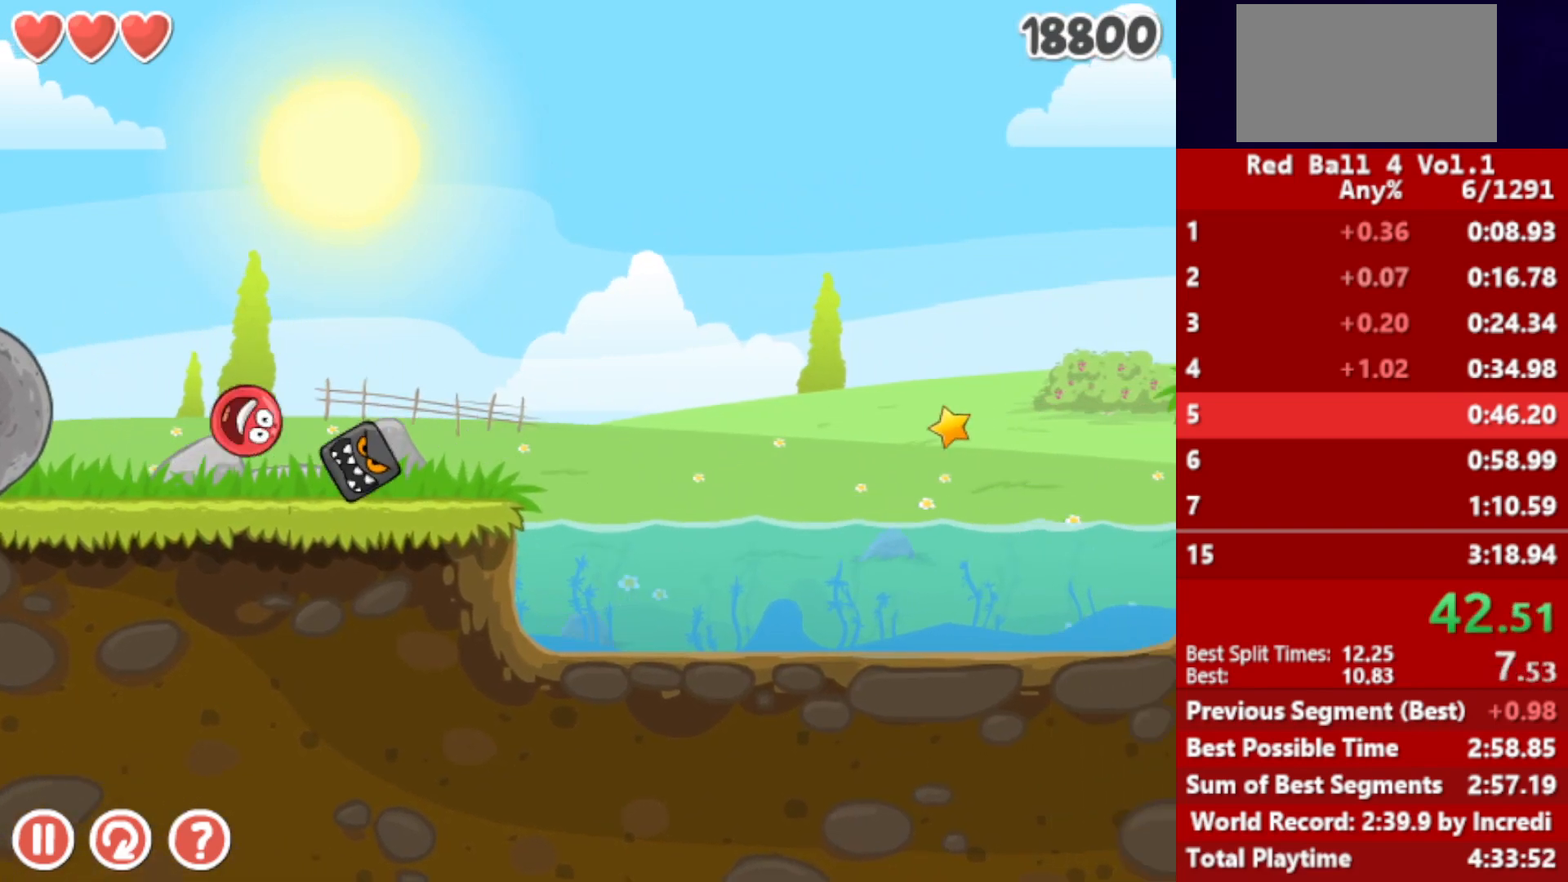
{"keys": ["right", "up"], "events": [[50, "up", "down"], [67, "up", "up"], [167, "up", "down"]]}
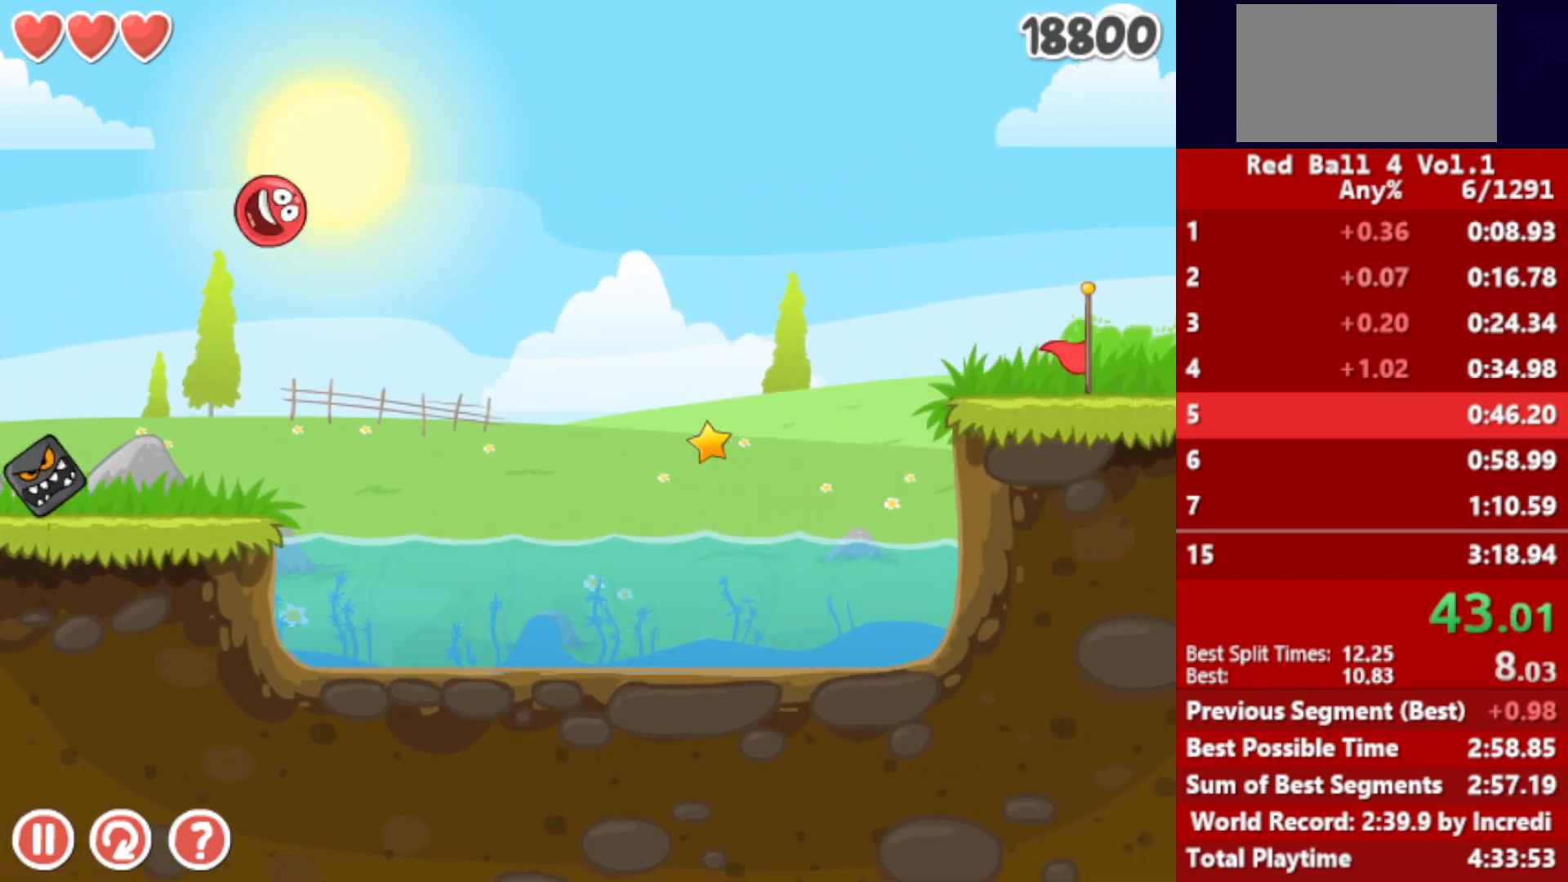
{"keys": ["right", "up"], "events": []}
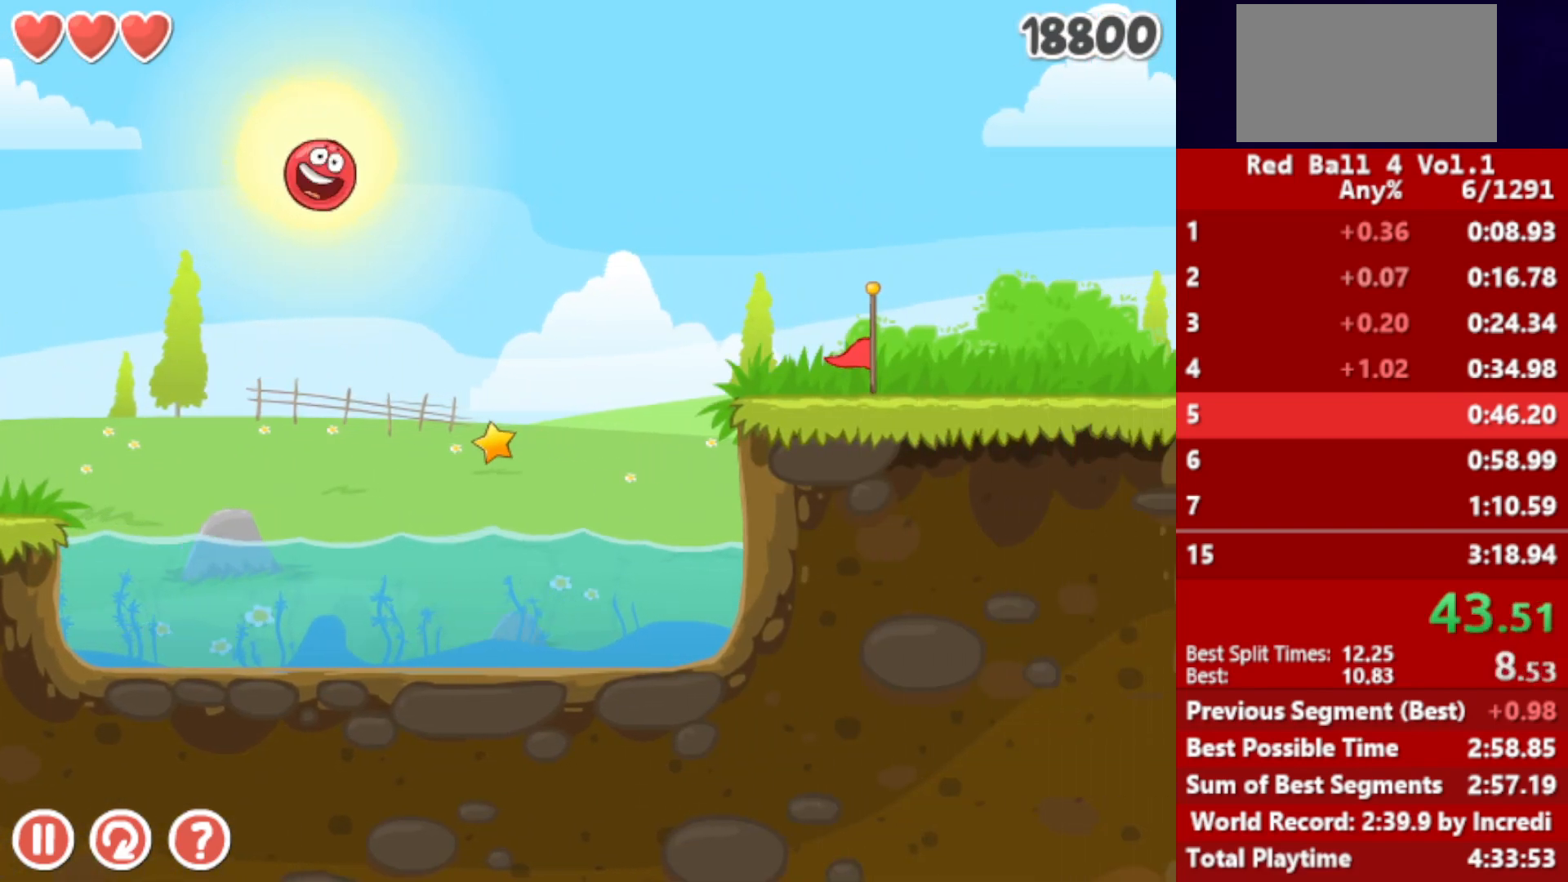
{"keys": ["right", "up"], "events": []}
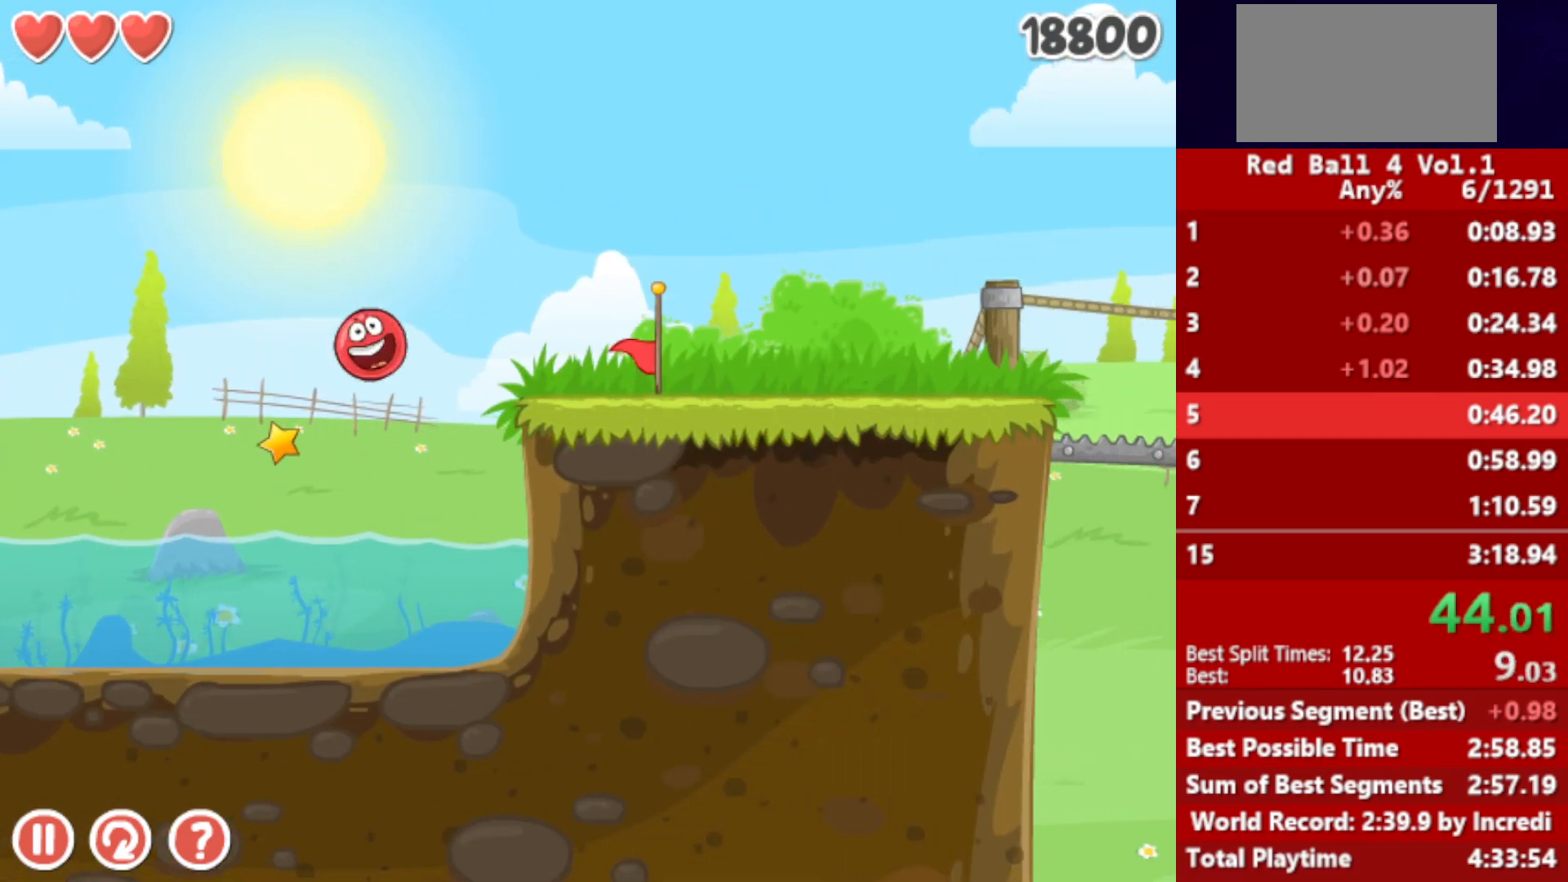
{"keys": ["right"], "events": [[233, "up", "up"]]}
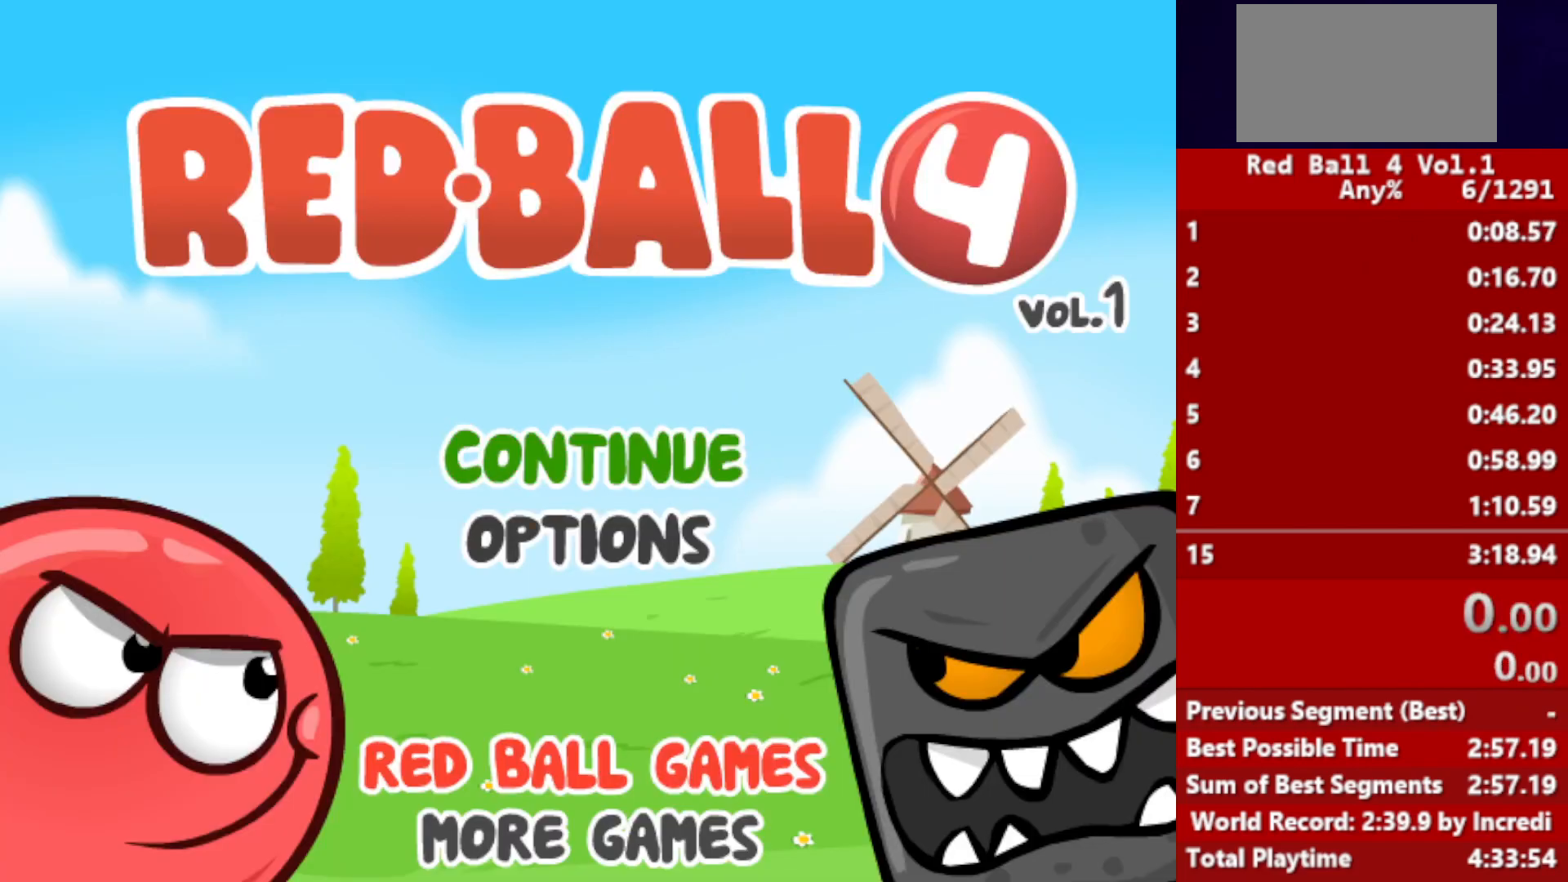
{"keys": ["right"], "events": []}
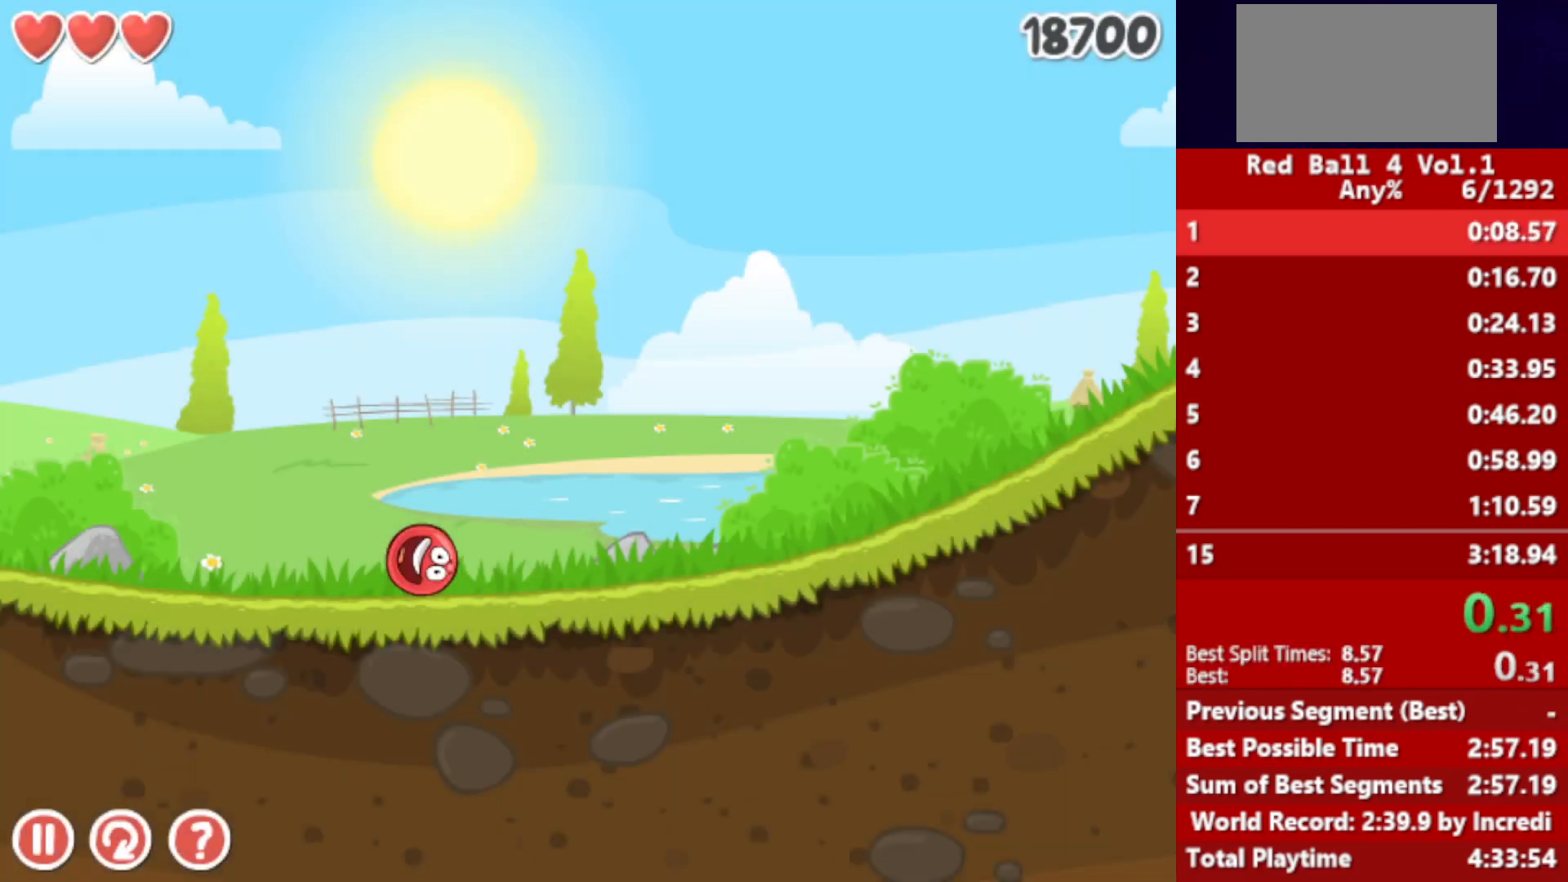
{"keys": ["right"], "events": []}
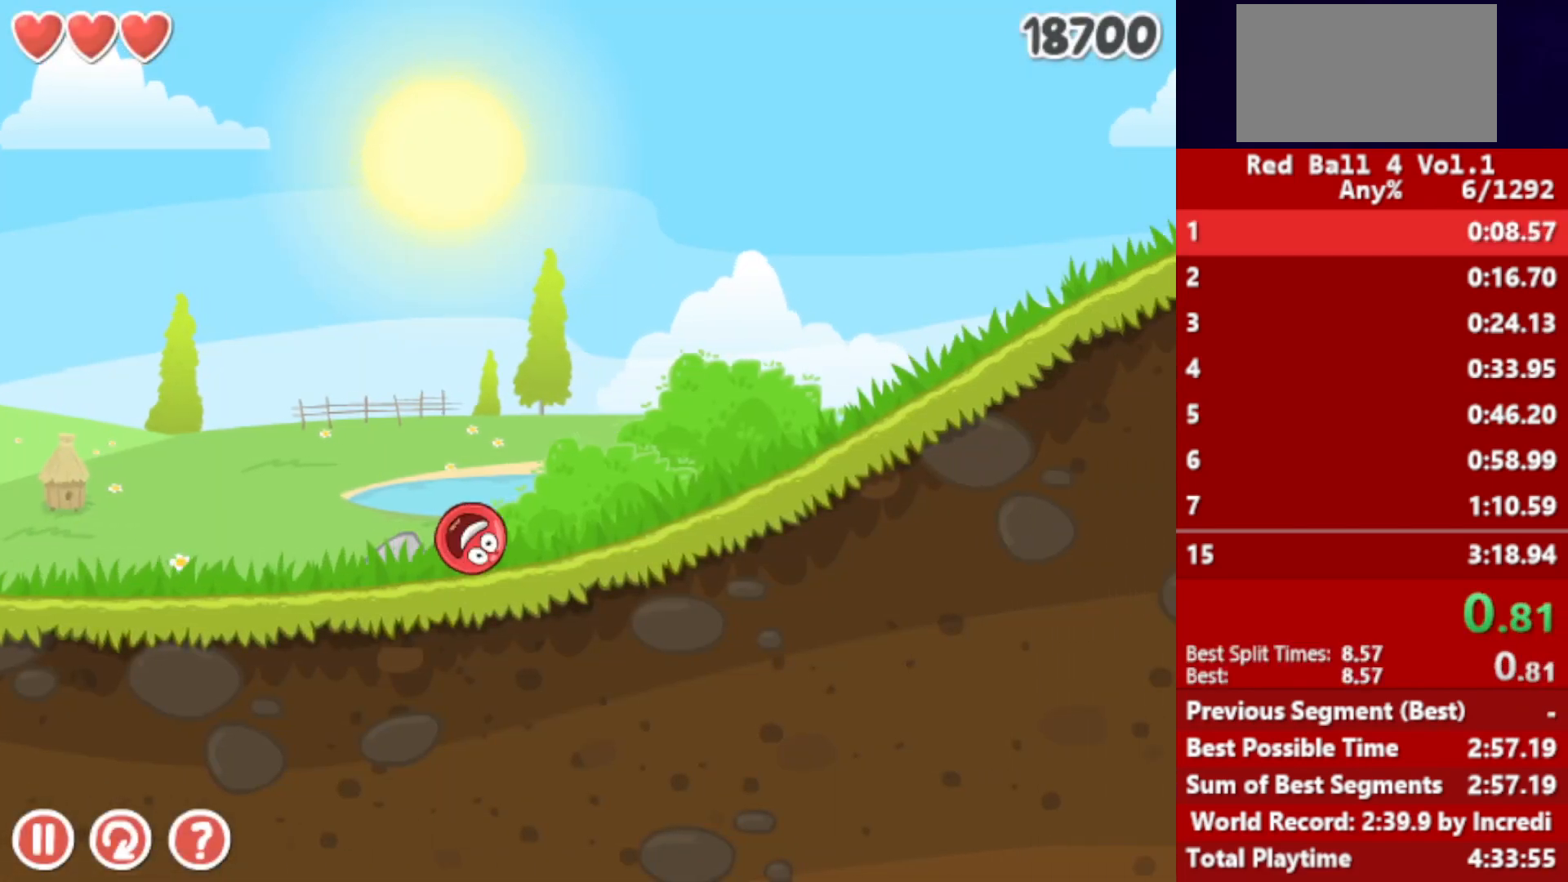
{"keys": ["right"], "events": []}
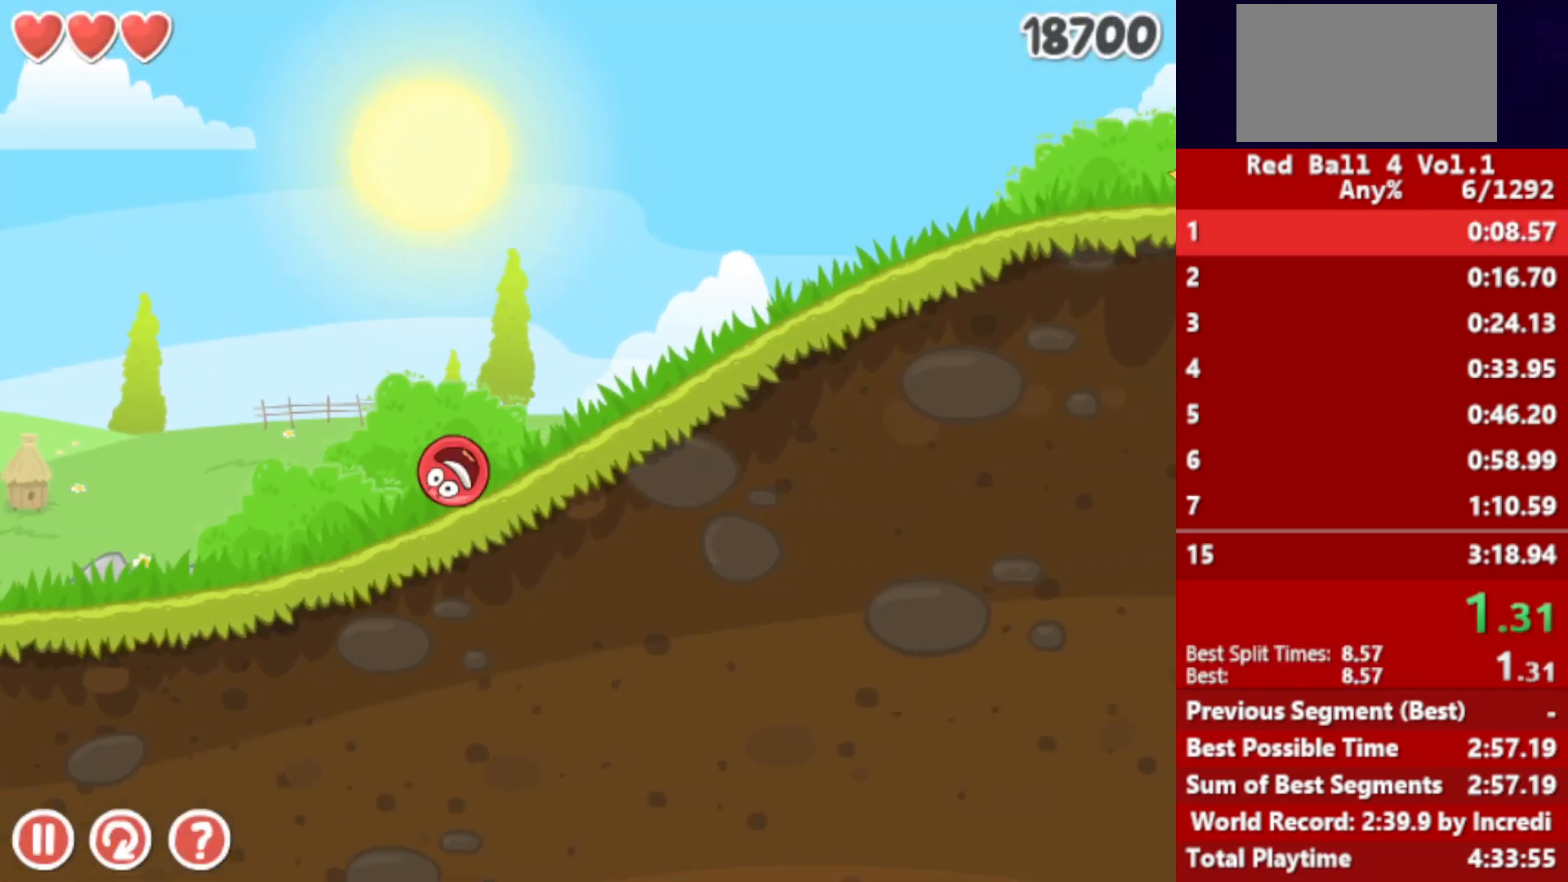
{"keys": ["right"], "events": []}
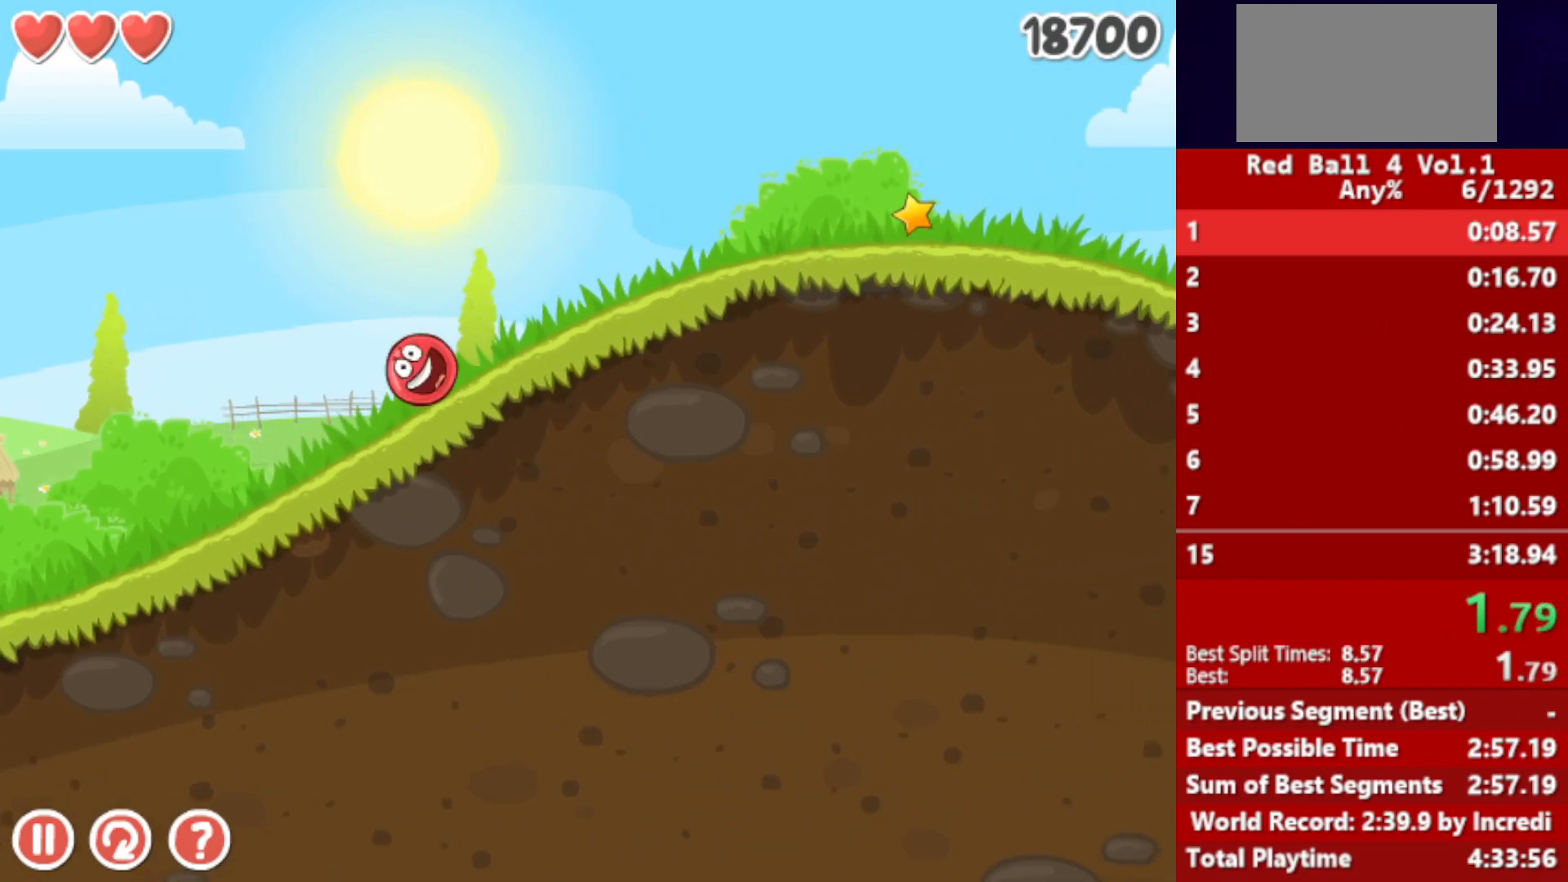
{"keys": ["right"], "events": []}
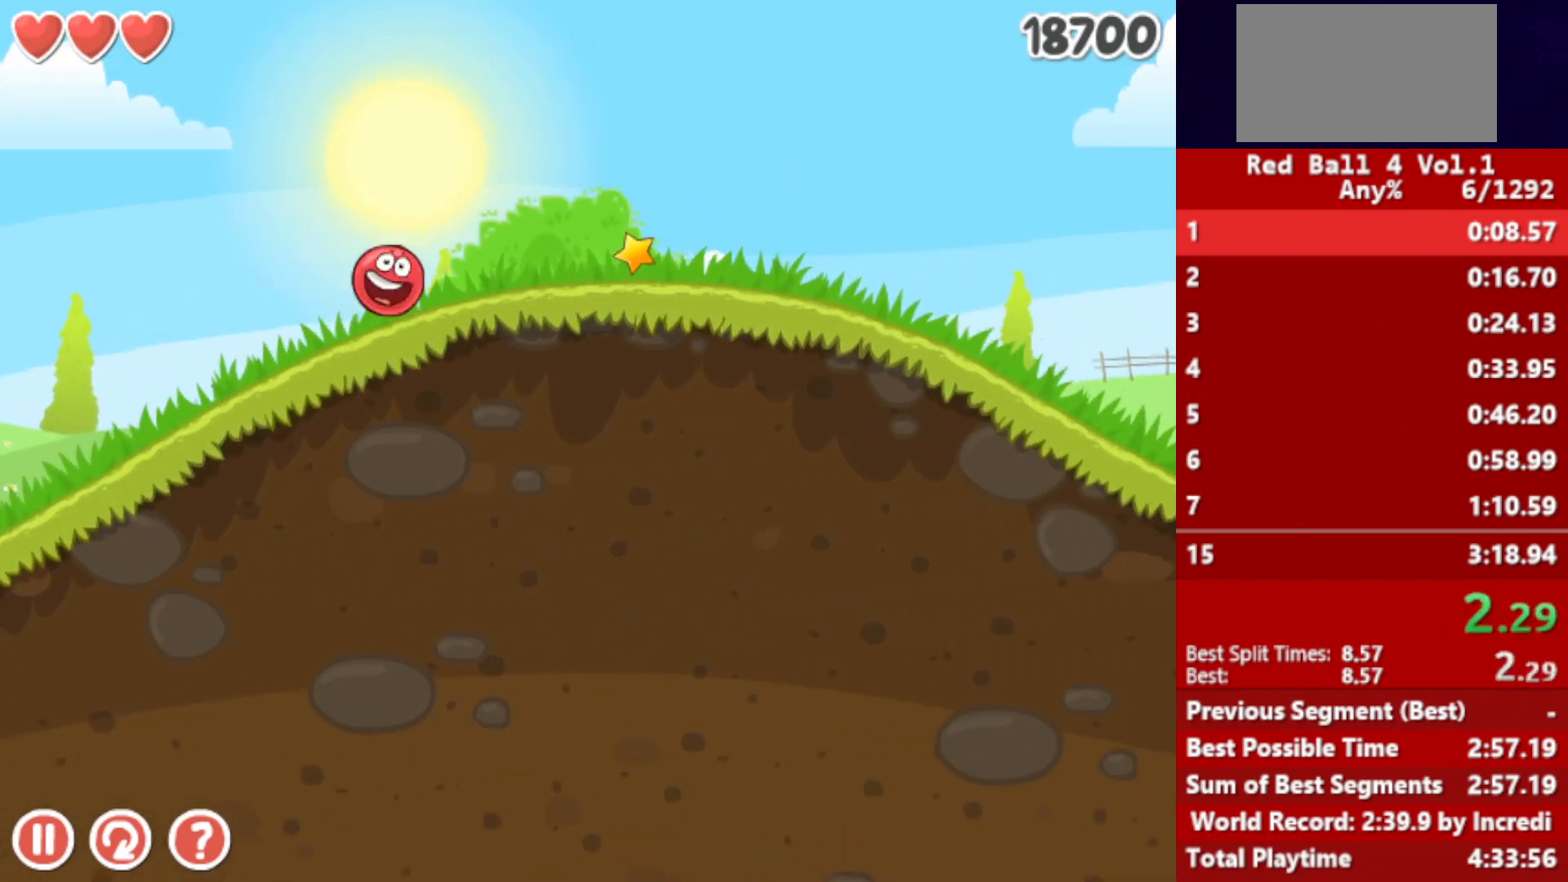
{"keys": ["right"], "events": []}
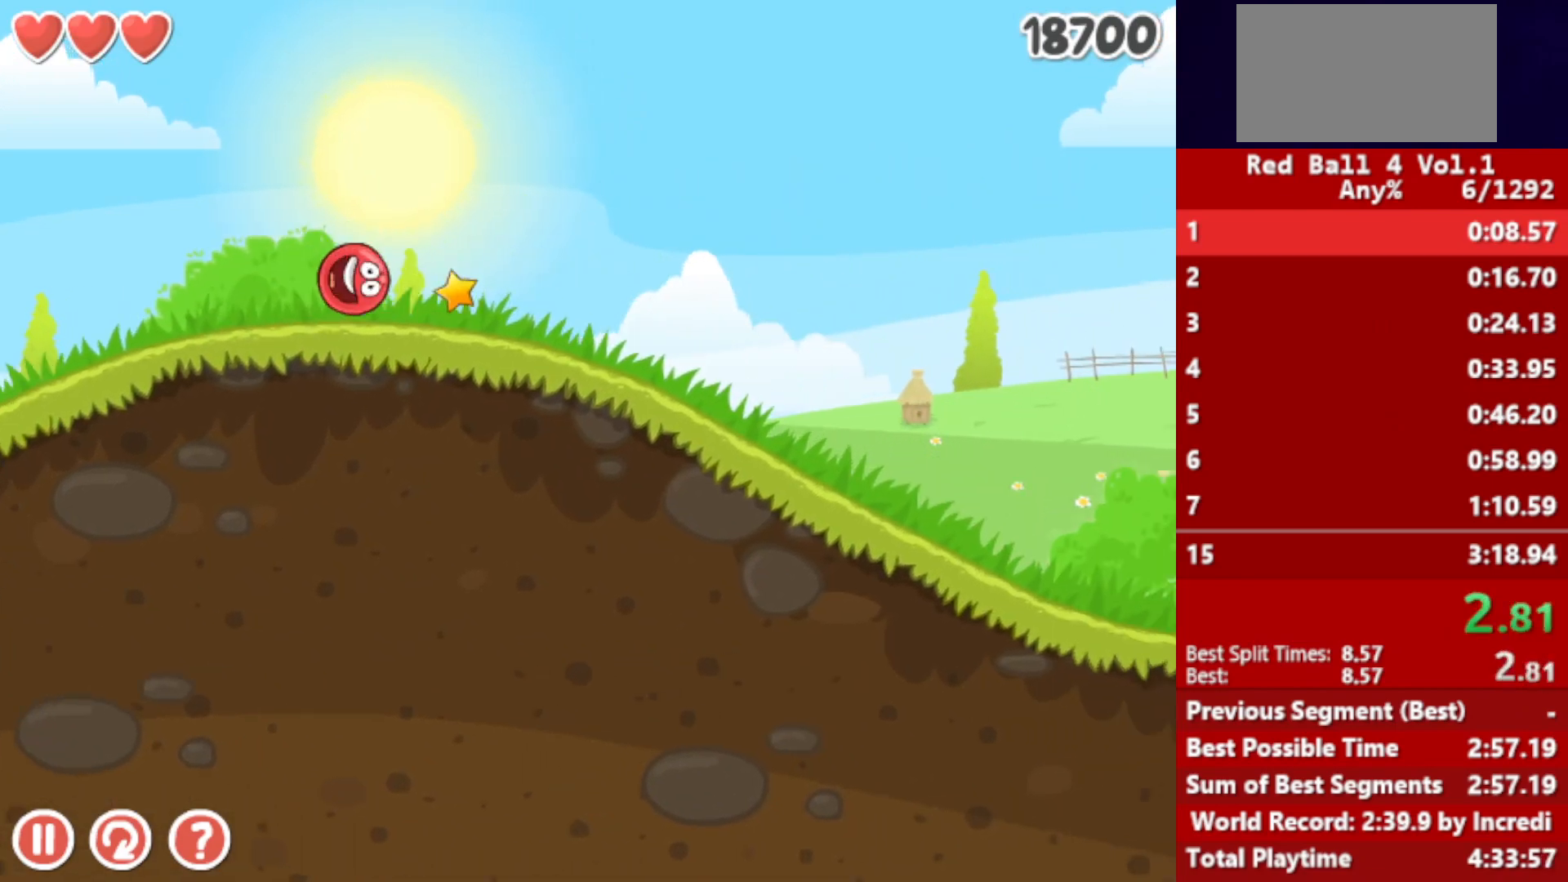
{"keys": ["right"], "events": []}
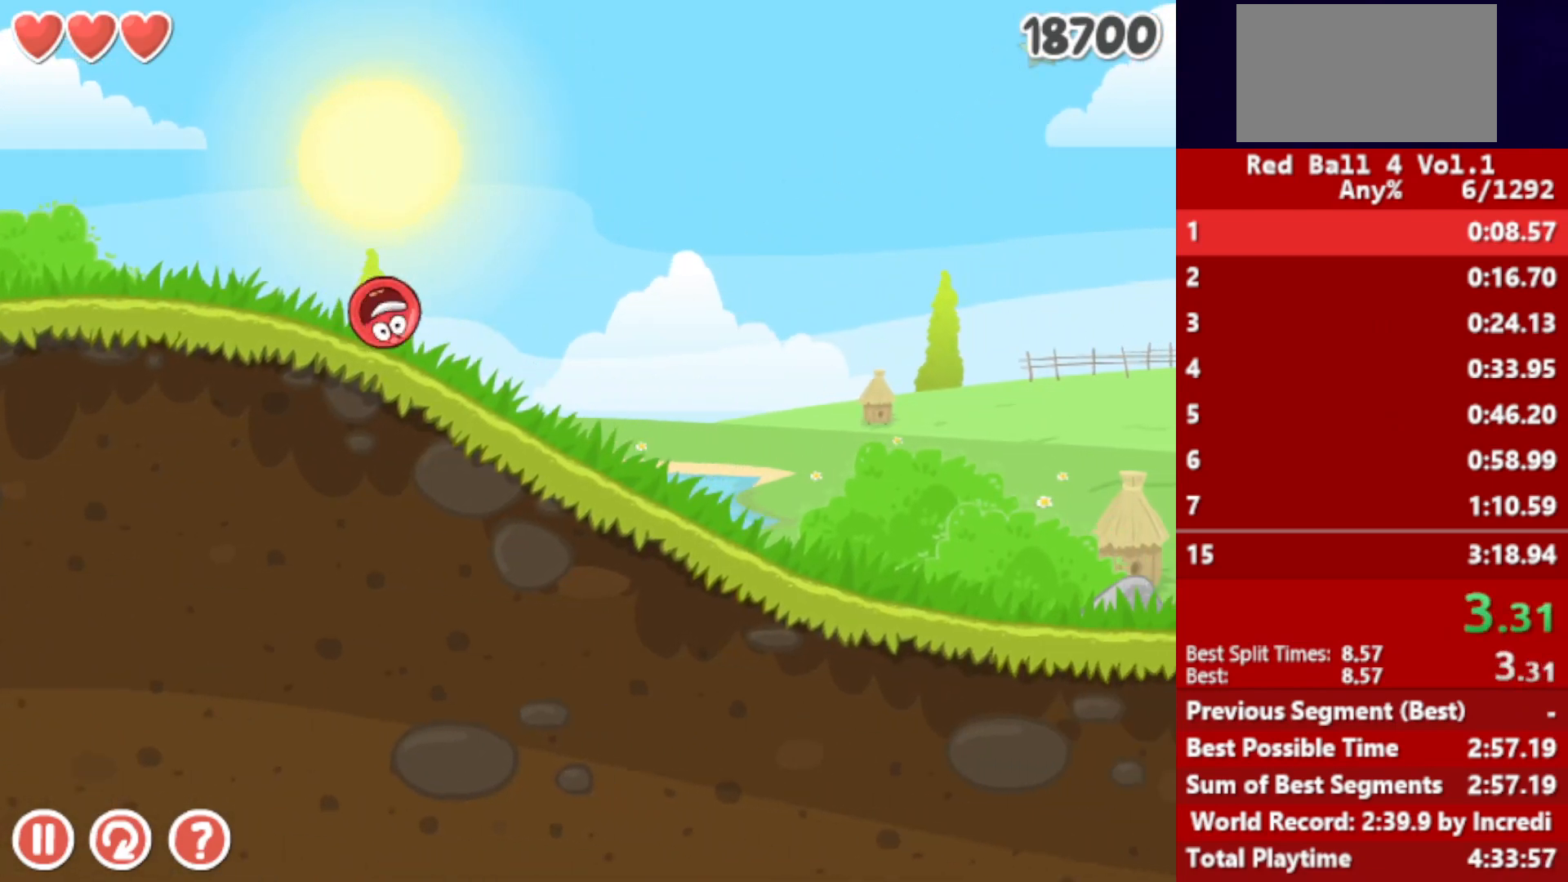
{"keys": ["right"], "events": []}
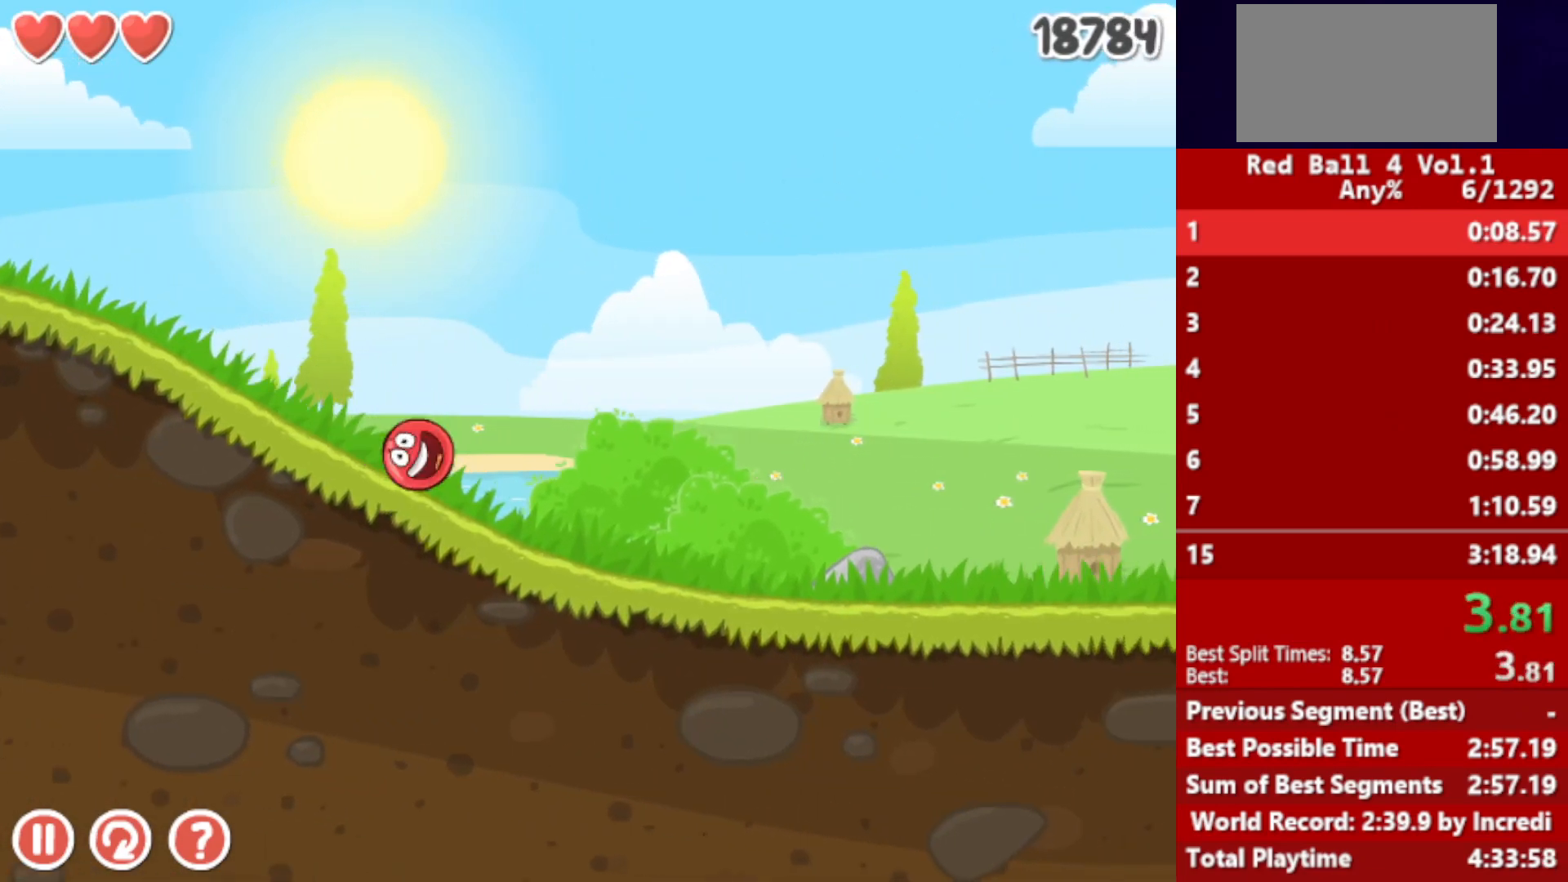
{"keys": ["right"], "events": []}
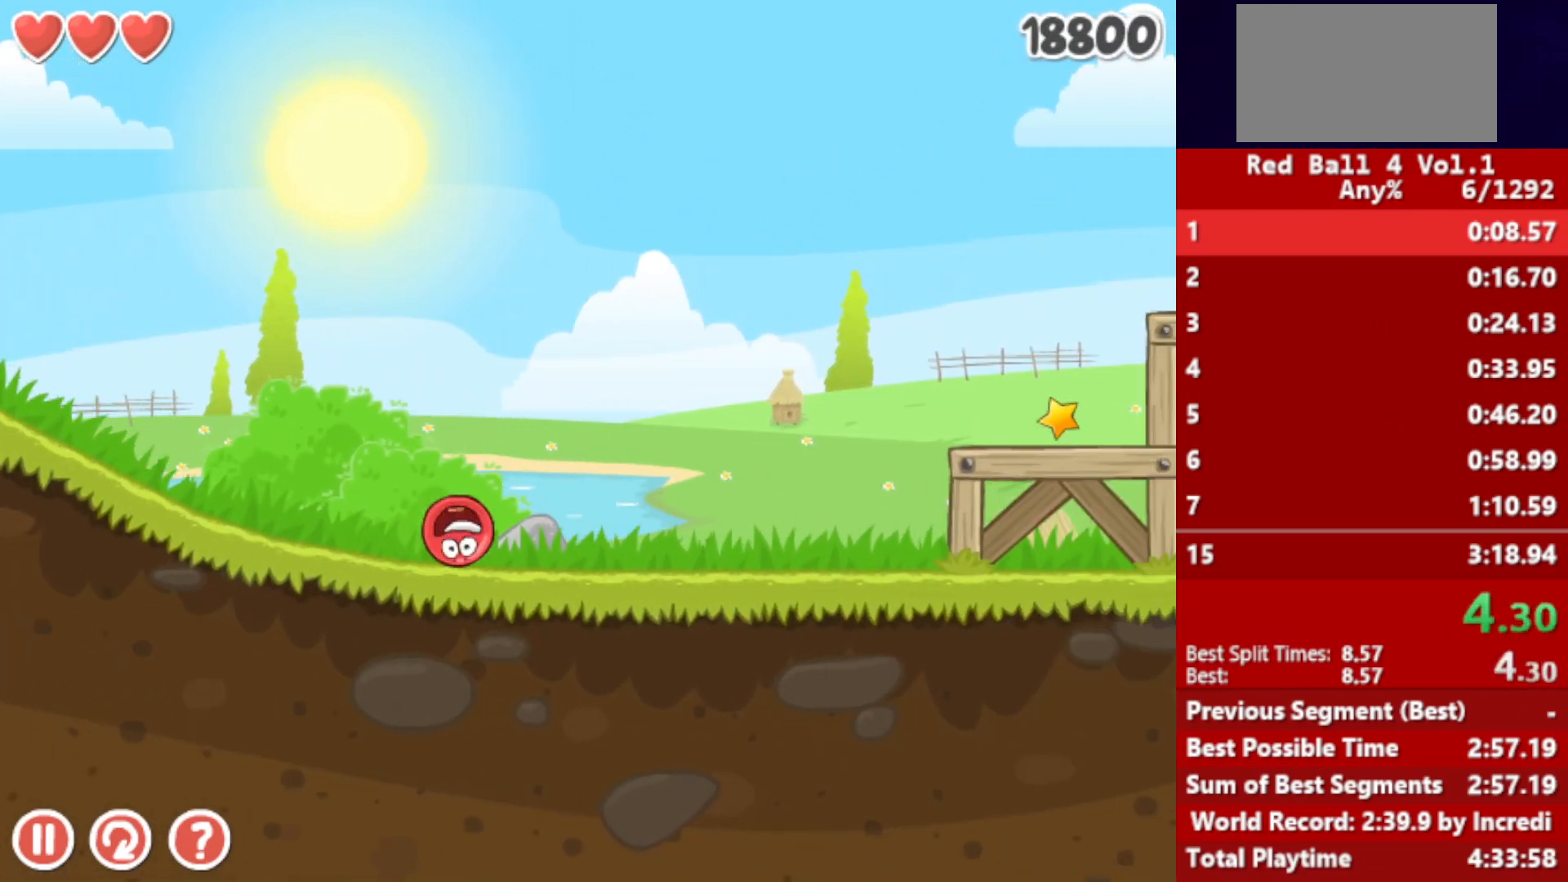
{"keys": ["right"], "events": [[183, "up", "down"], [200, "up", "up"], [333, "up", "down"], [367, "up", "up"], [450, "up", "down"], [500, "up", "up"]]}
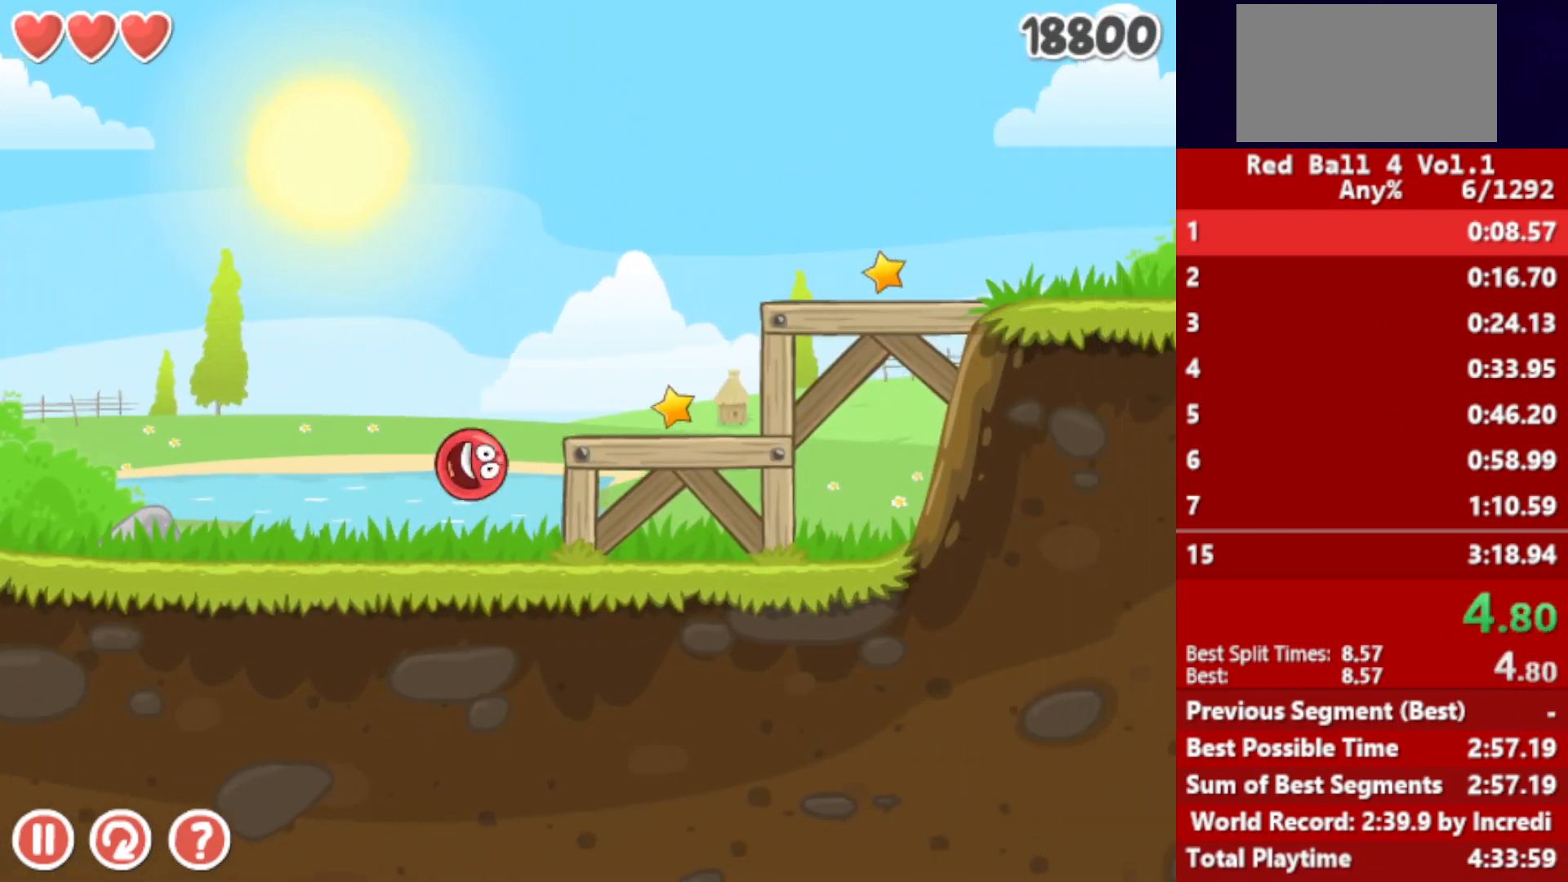
{"keys": ["right"], "events": [[67, "up", "down"], [117, "up", "up"]]}
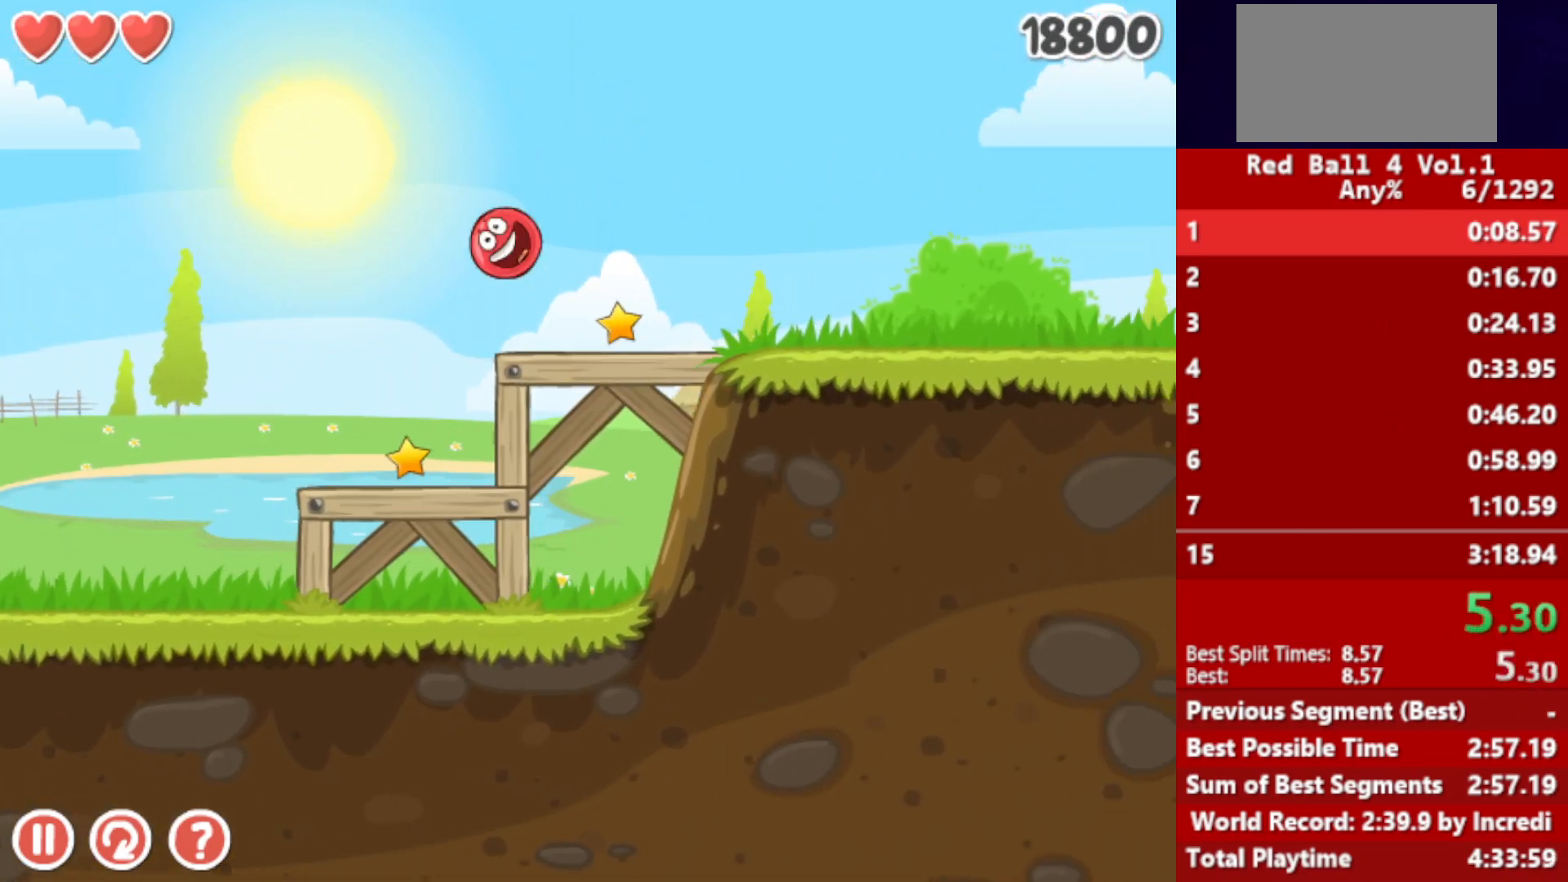
{"keys": ["right"], "events": []}
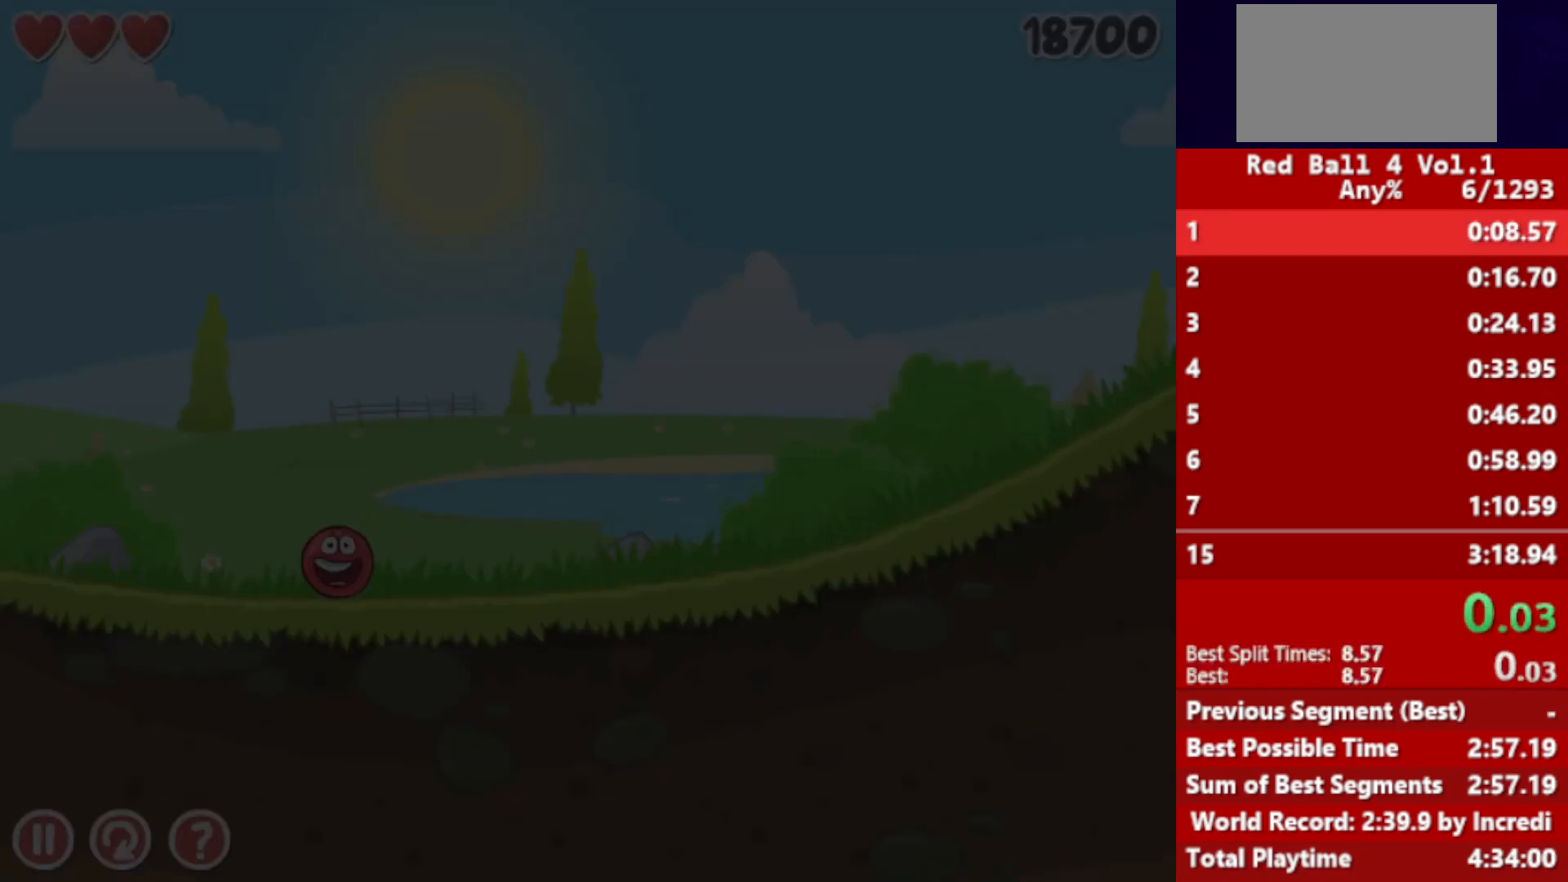
{"keys": ["right"], "events": []}
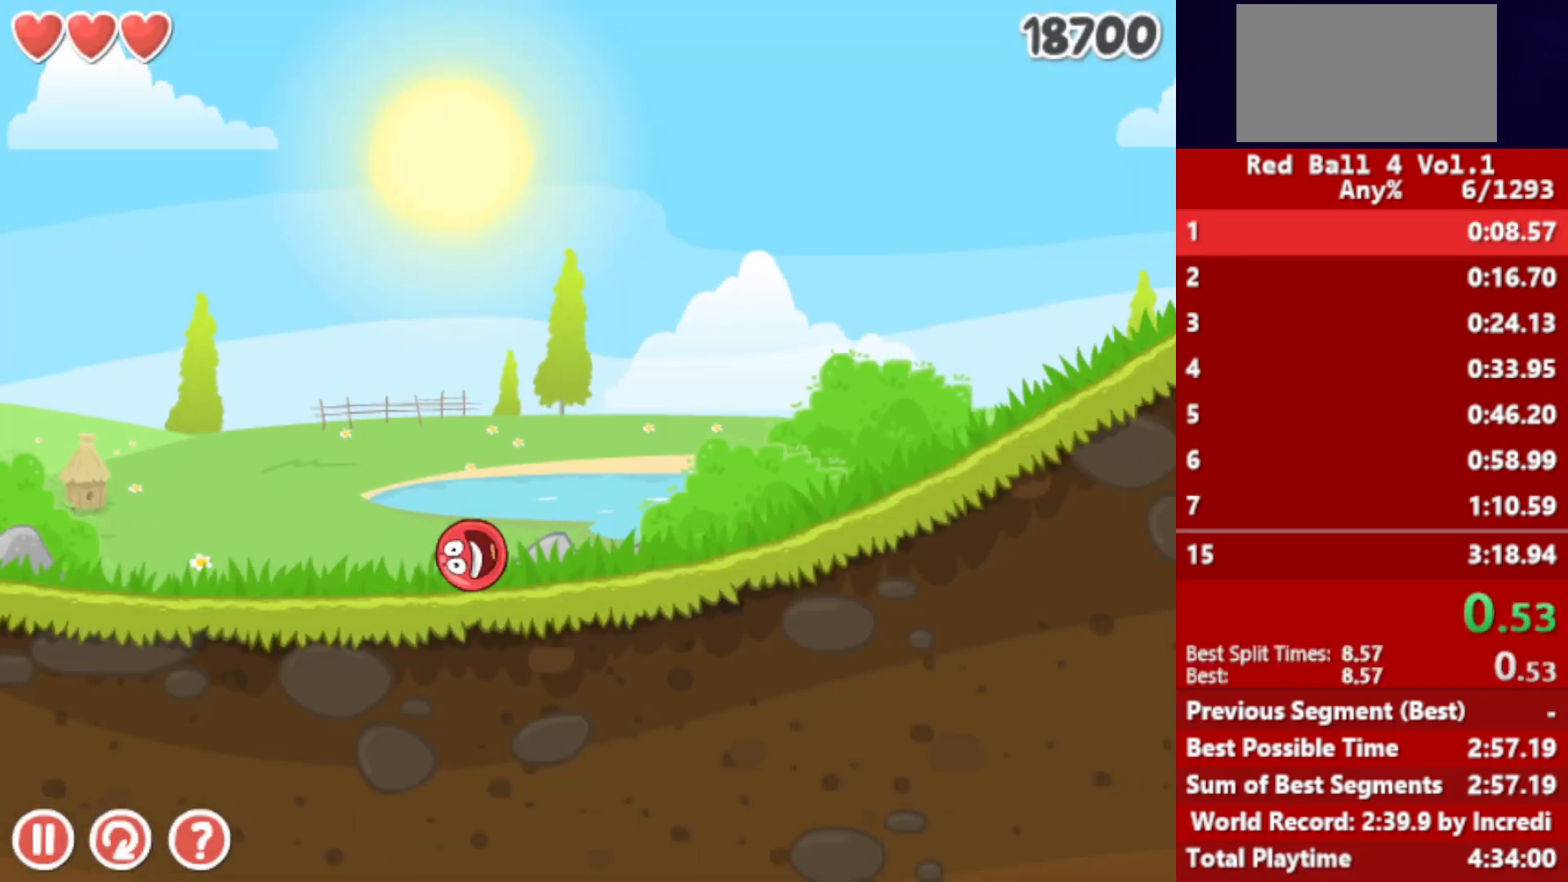
{"keys": ["right"], "events": []}
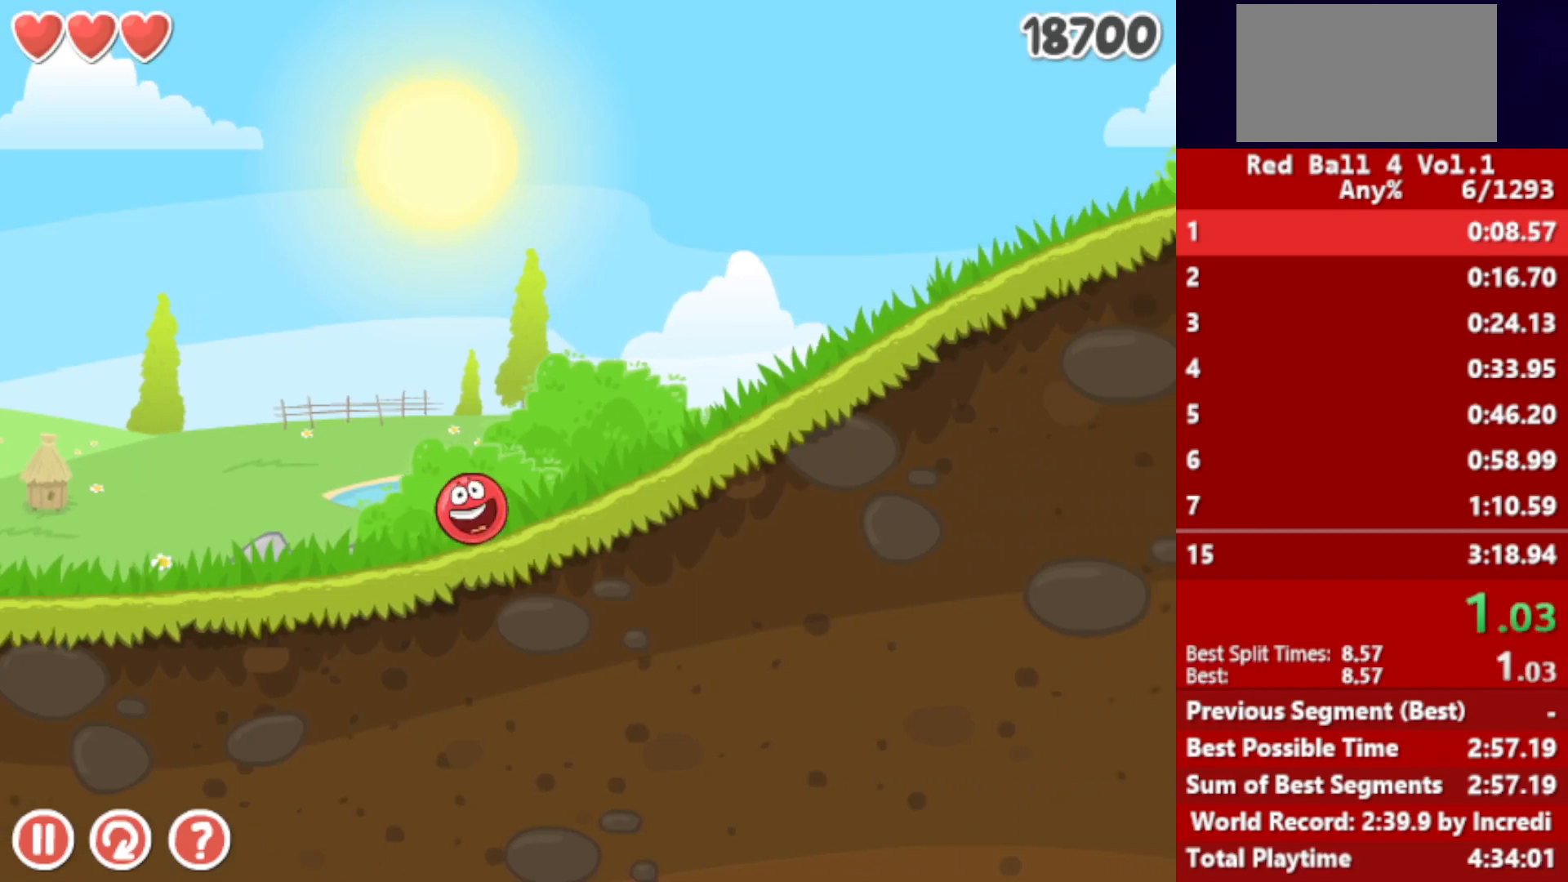
{"keys": ["right"], "events": []}
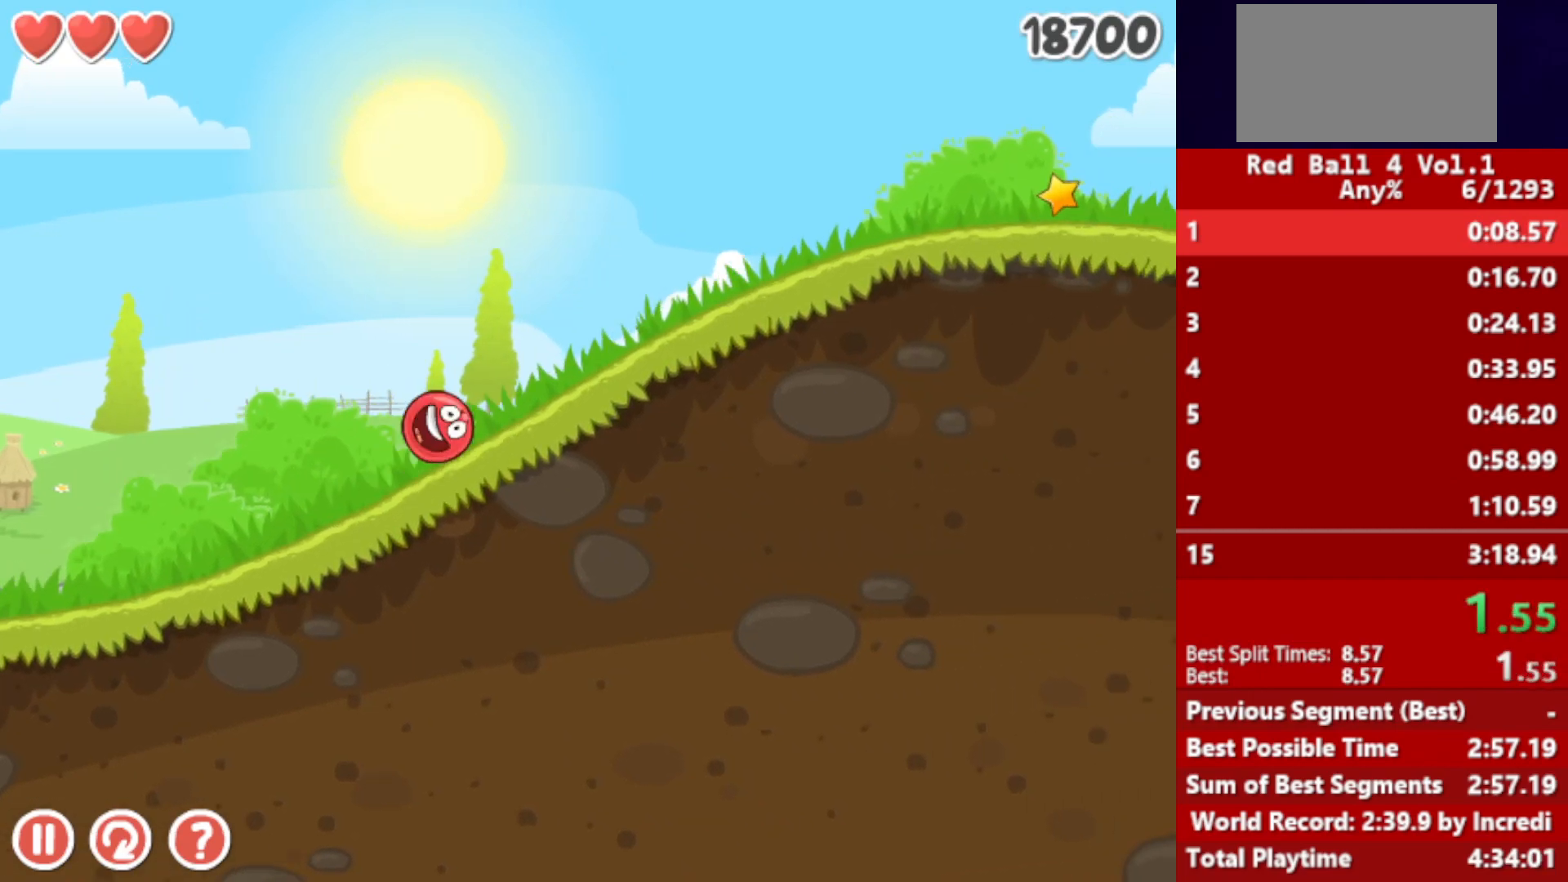
{"keys": ["right"], "events": []}
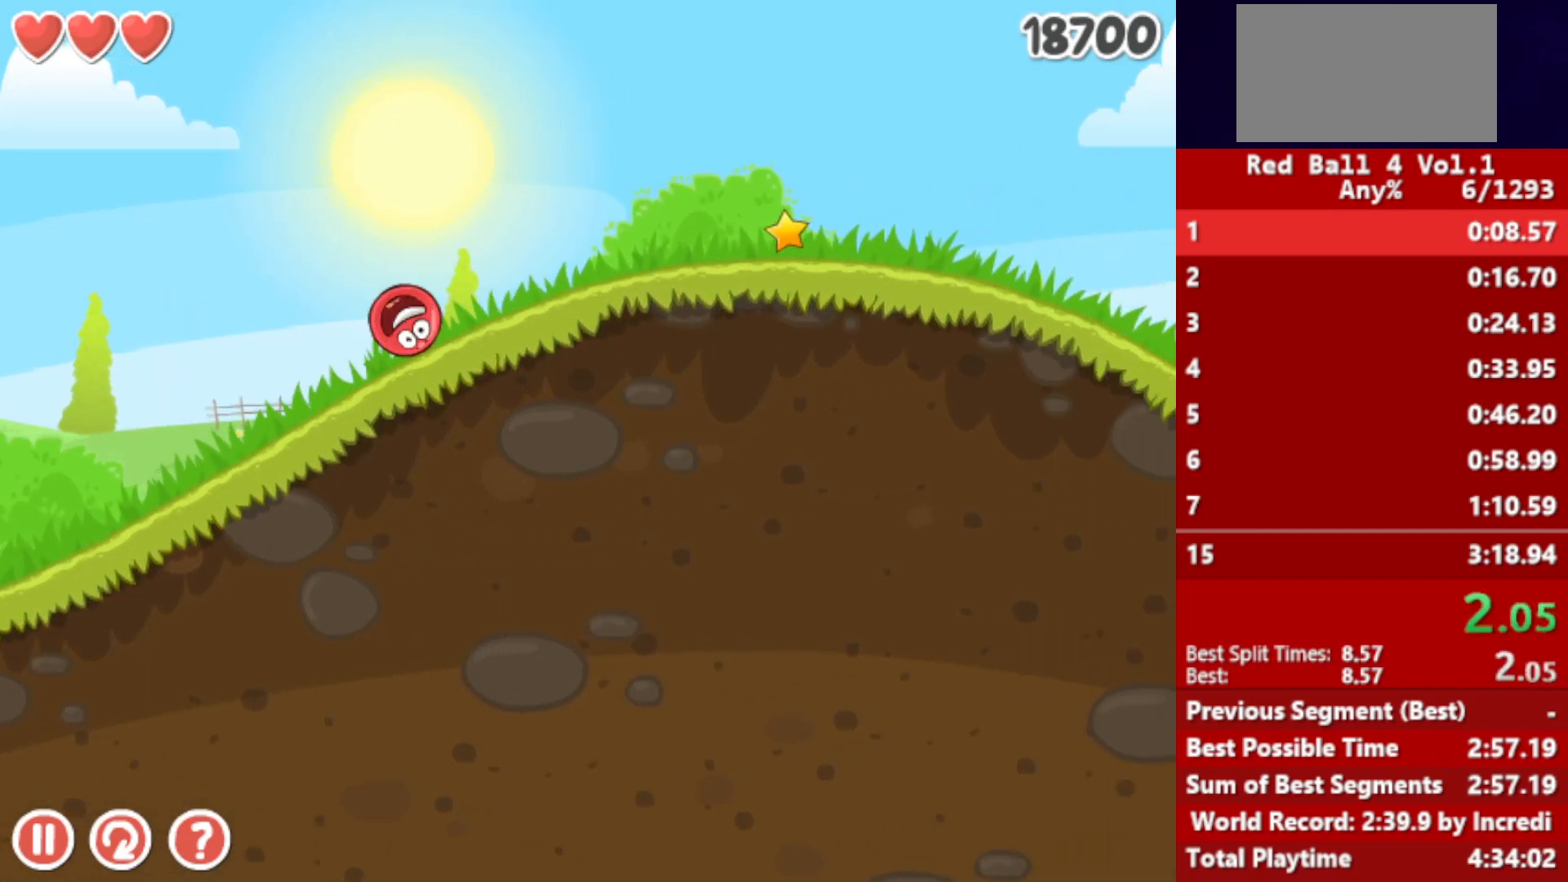
{"keys": ["right"], "events": []}
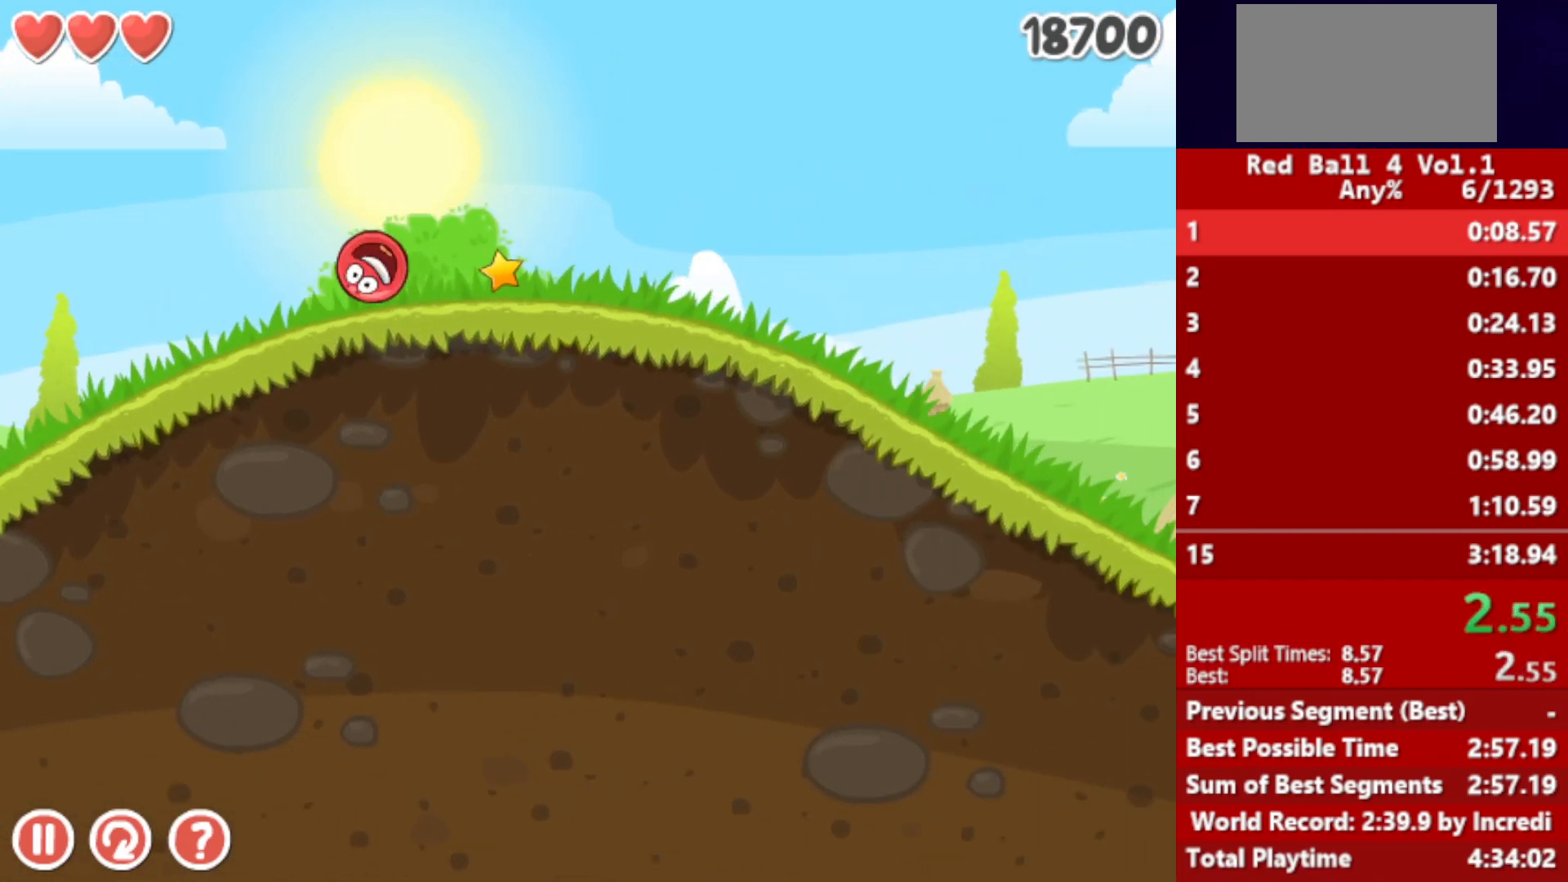
{"keys": ["right"], "events": []}
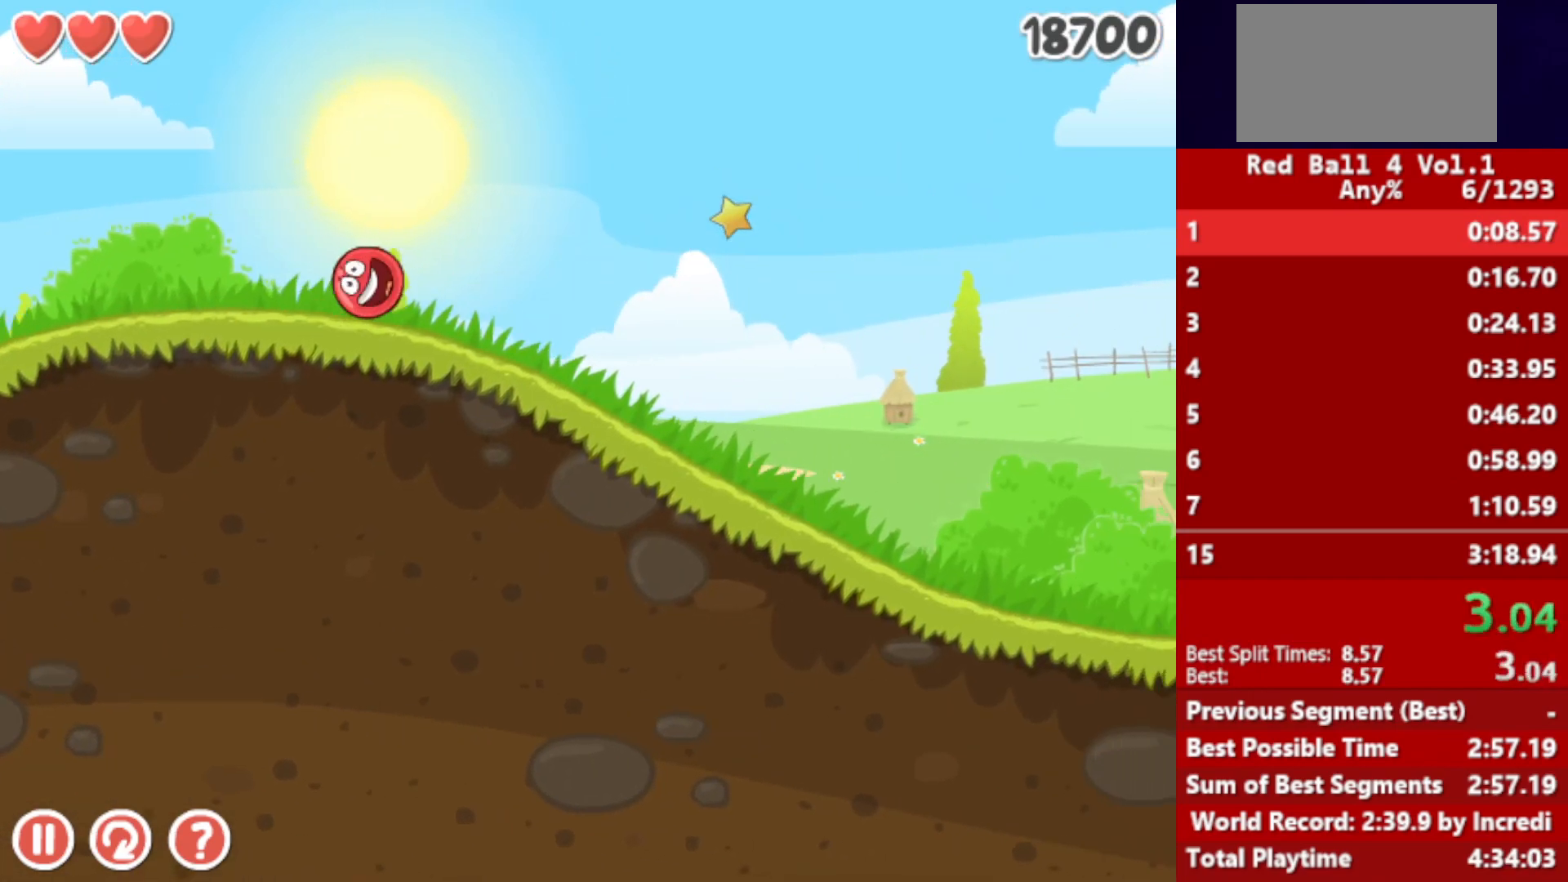
{"keys": ["right"], "events": []}